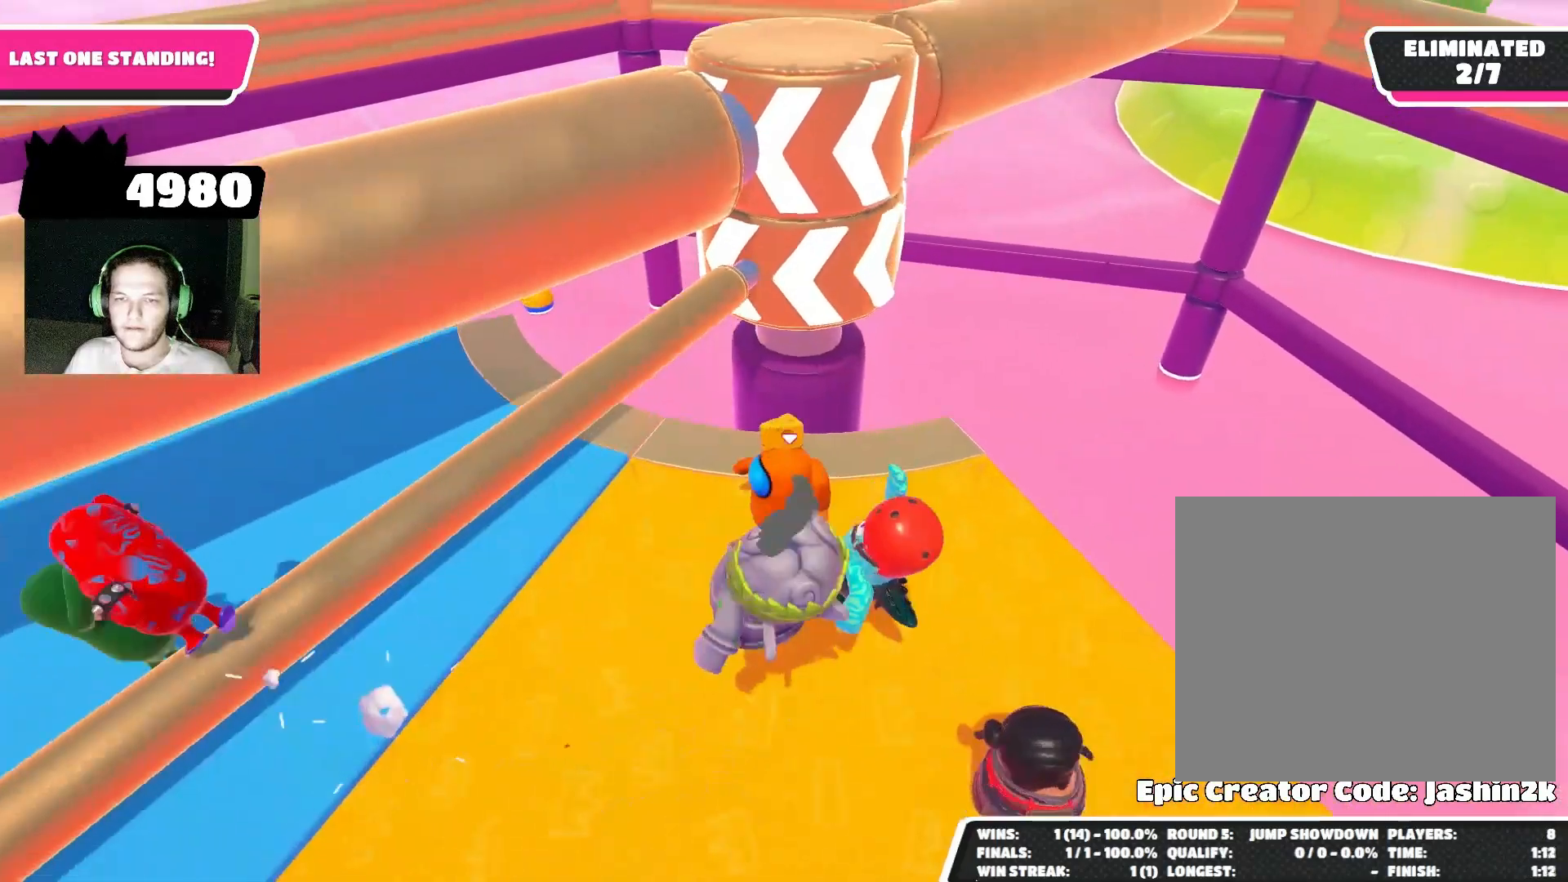
Gameplay with a controller (PlayStation layout); each line is a JSON object with the inputs held at the frame after it. "events" lists button and stick changes between this image and that frame as [ms after this image, input, new state], when the widget could be followed in between.
{"buttons": [], "left_stick": "up-right", "right_stick": "right", "events": [[433, "left_stick", "center"], [467, "right_stick", "right"], [500, "left_stick", "up-right"]]}
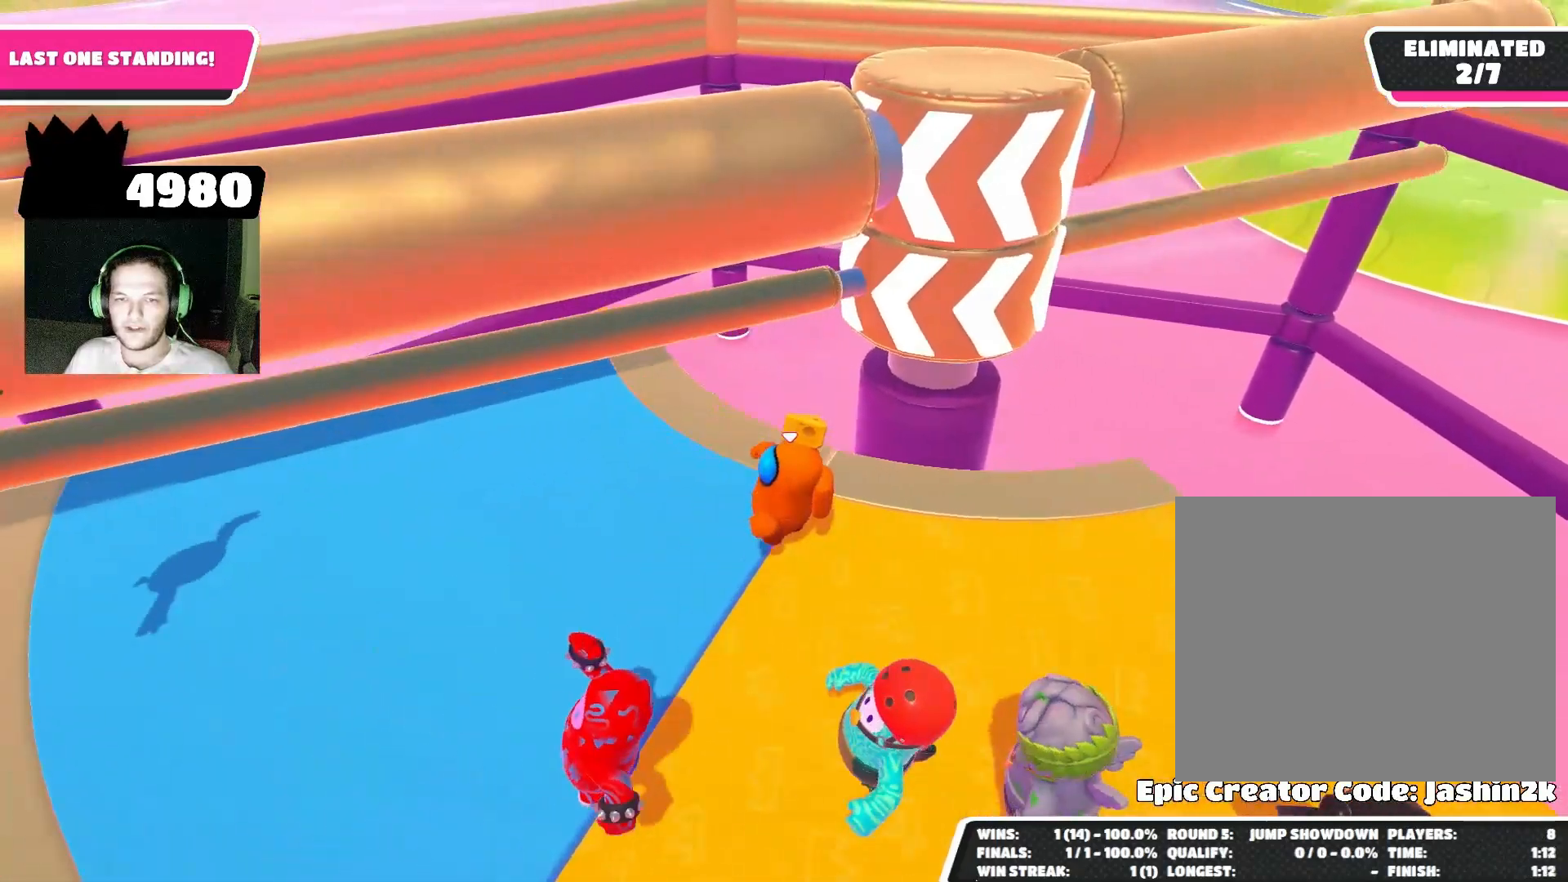
{"buttons": [], "left_stick": "center", "right_stick": "down-left", "events": [[133, "right_stick", "center"], [233, "left_stick", "center"], [300, "right_stick", "down-left"]]}
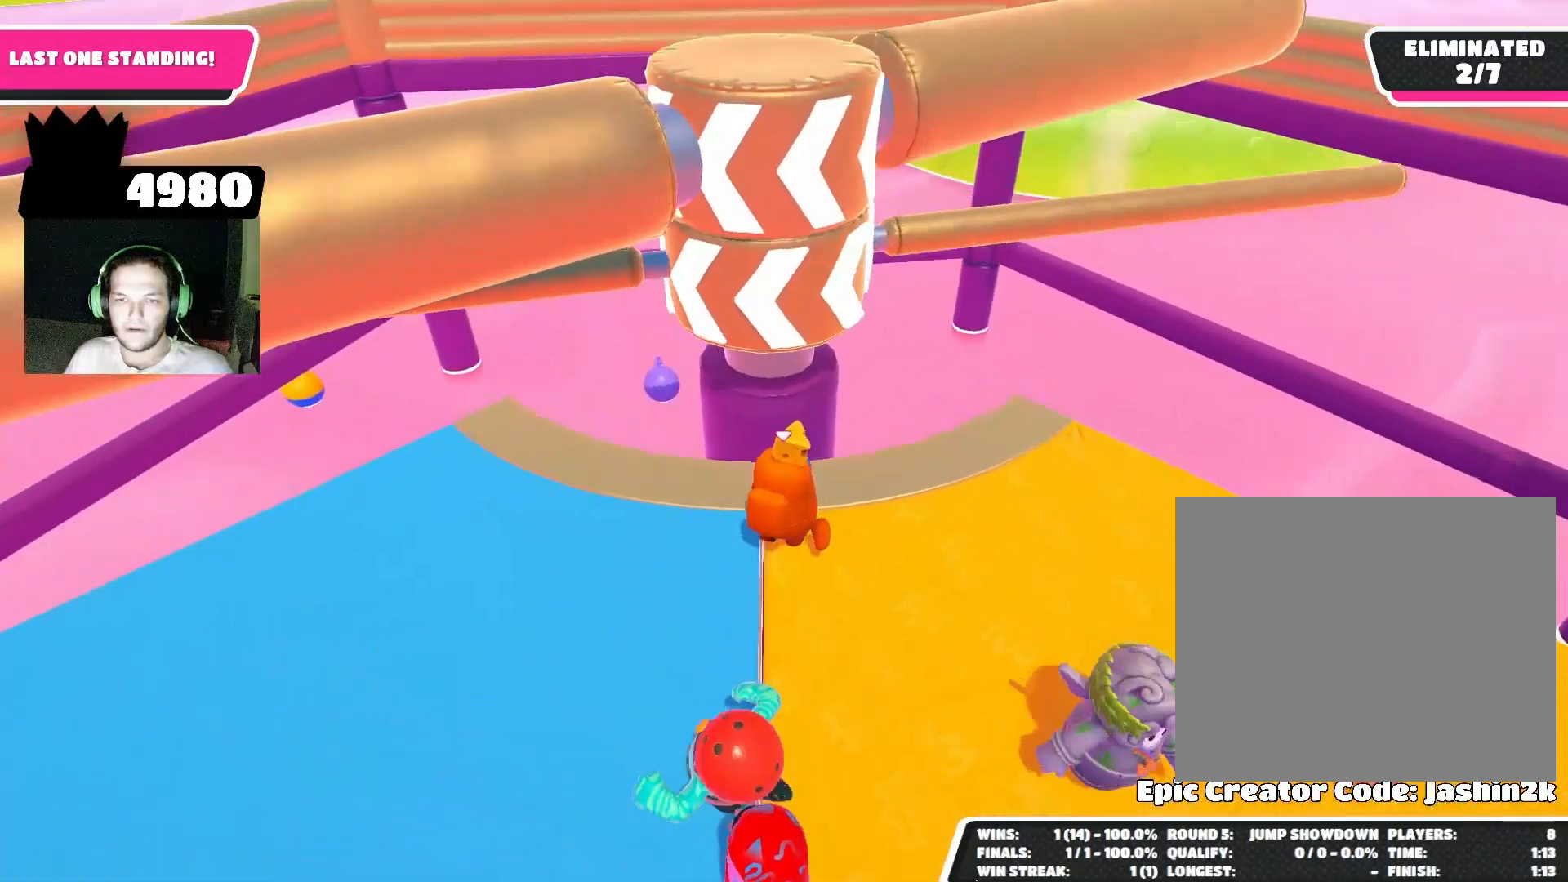
{"buttons": [], "left_stick": "up-right", "right_stick": "center", "events": [[33, "right_stick", "center"], [400, "CROSS", "down"], [400, "left_stick", "up-right"], [433, "CROSS", "up"]]}
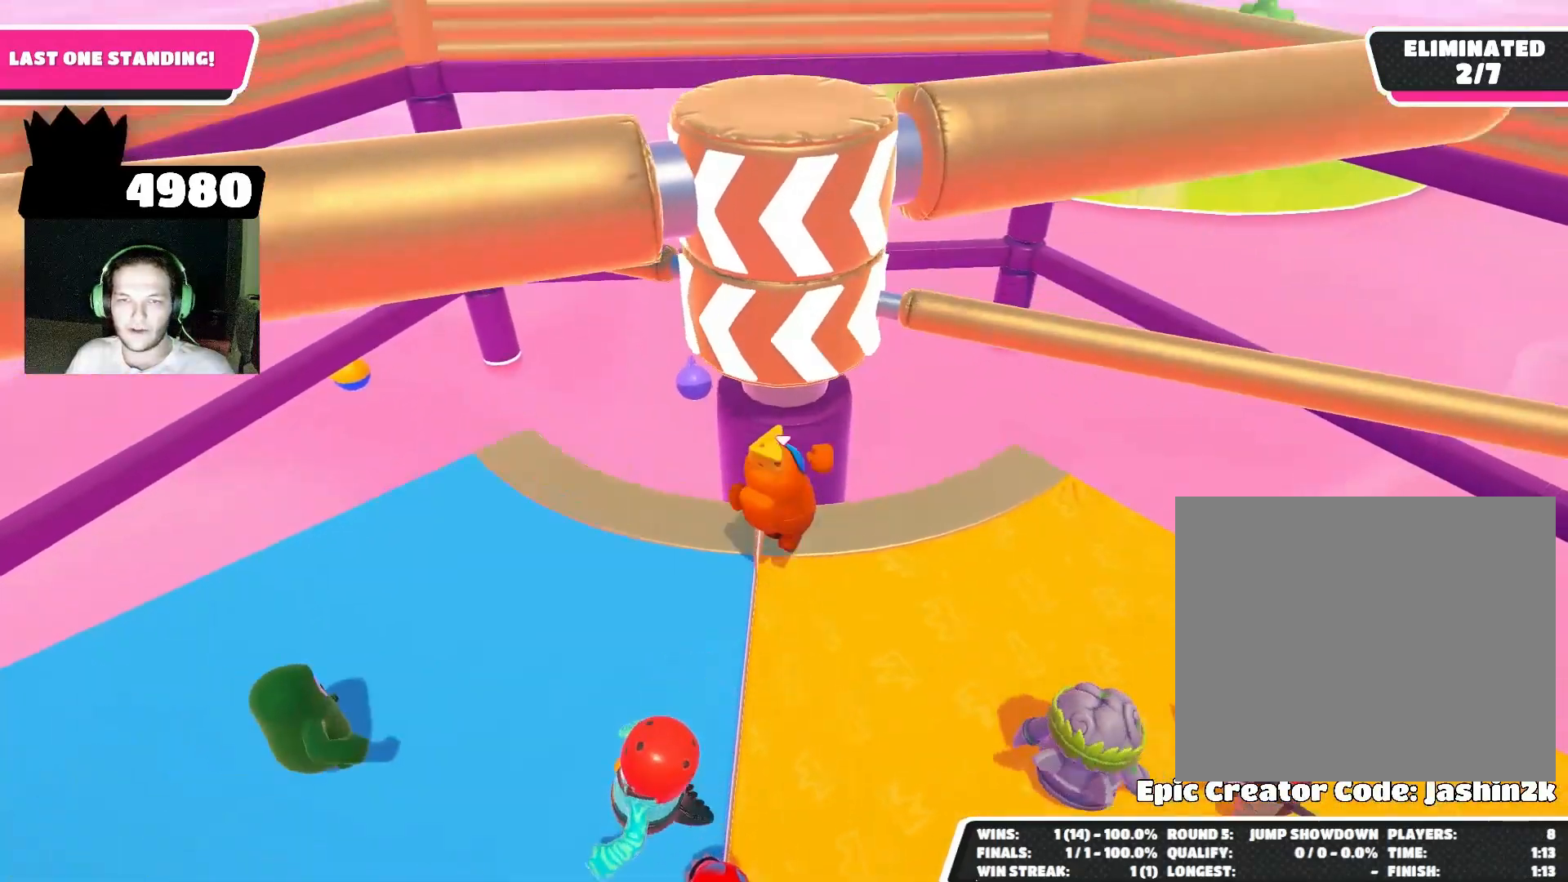
{"buttons": [], "left_stick": "up", "right_stick": "center", "events": [[67, "left_stick", "center"], [167, "left_stick", "down"], [200, "right_stick", "down"], [367, "right_stick", "center"], [400, "left_stick", "left"], [500, "left_stick", "up"]]}
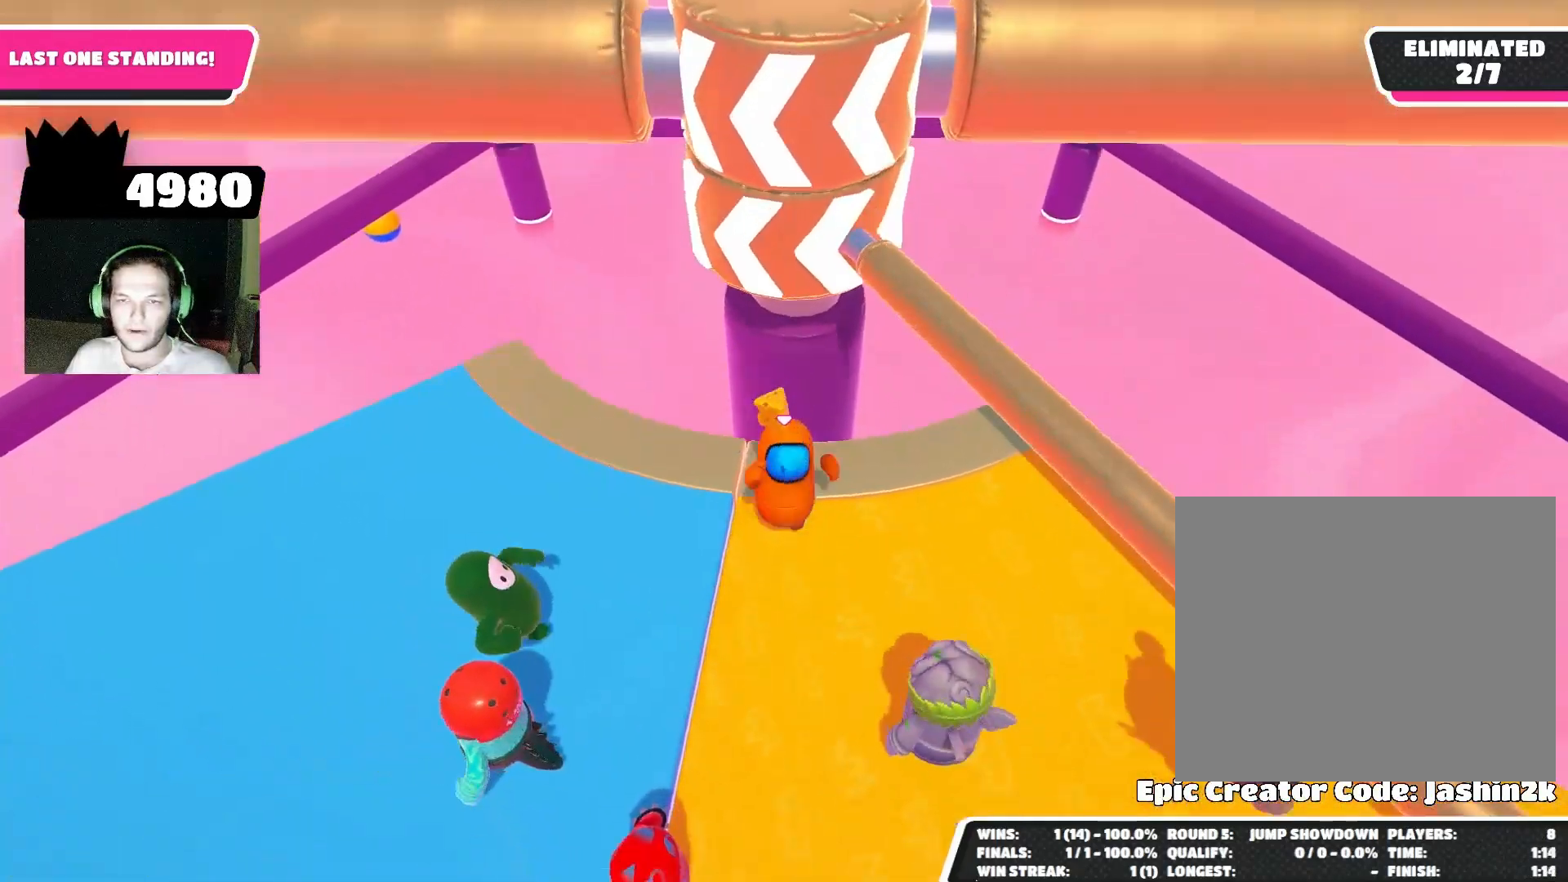
{"buttons": [], "left_stick": "down-left", "right_stick": "up", "events": [[100, "CROSS", "down"], [167, "CROSS", "up"], [167, "left_stick", "right"], [267, "left_stick", "down-right"], [367, "left_stick", "down"], [367, "right_stick", "up"], [467, "left_stick", "down-left"]]}
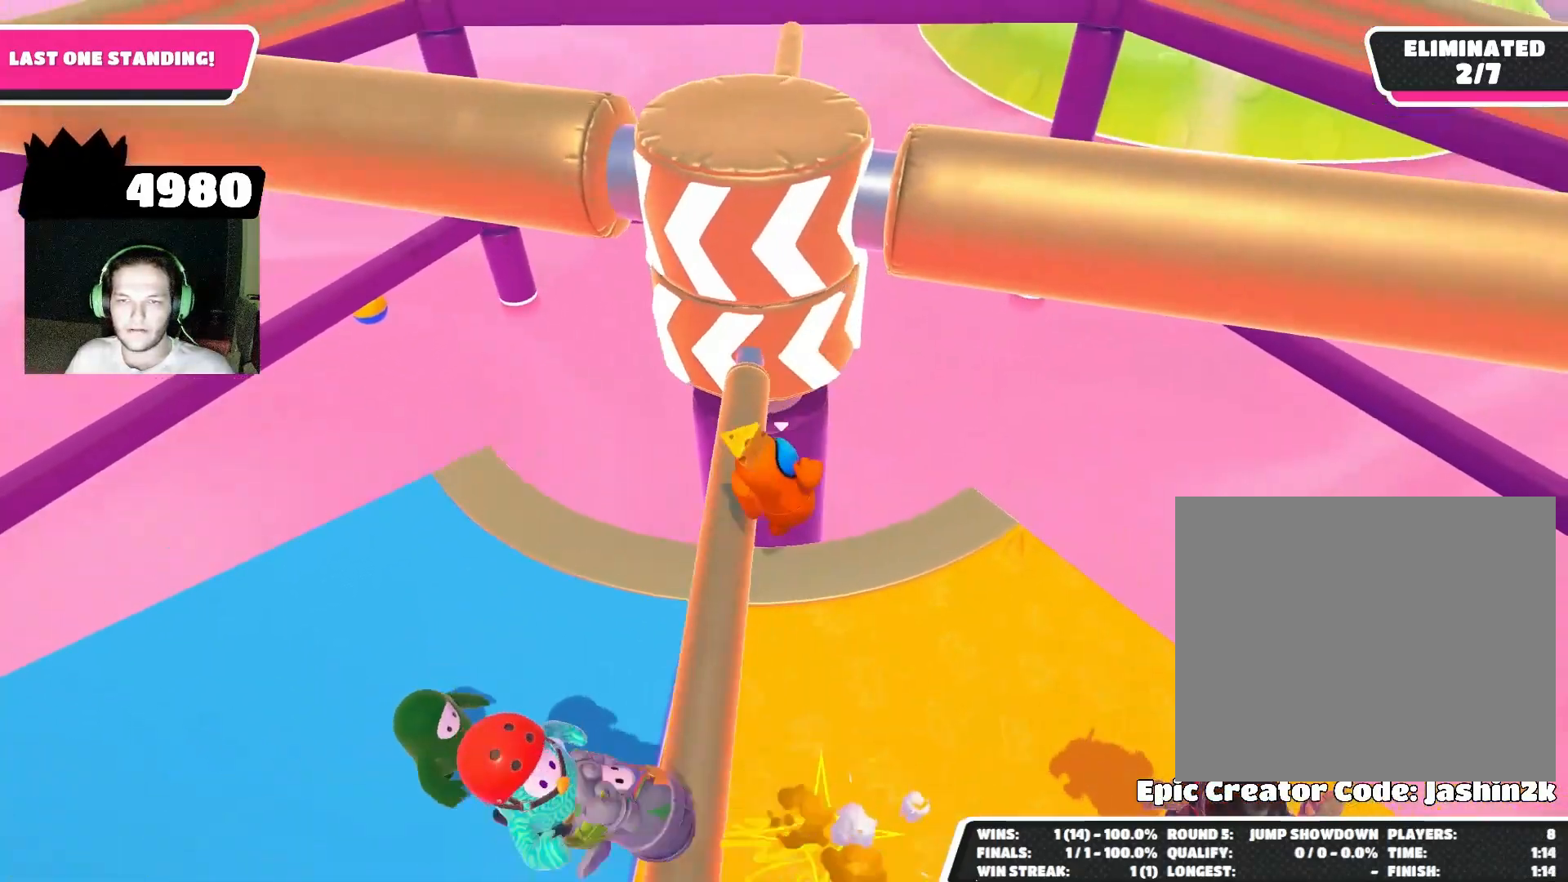
{"buttons": [], "left_stick": "right", "right_stick": "center", "events": [[33, "right_stick", "center"], [200, "left_stick", "left"], [300, "CROSS", "down"], [367, "CROSS", "up"], [400, "left_stick", "up"], [500, "left_stick", "right"]]}
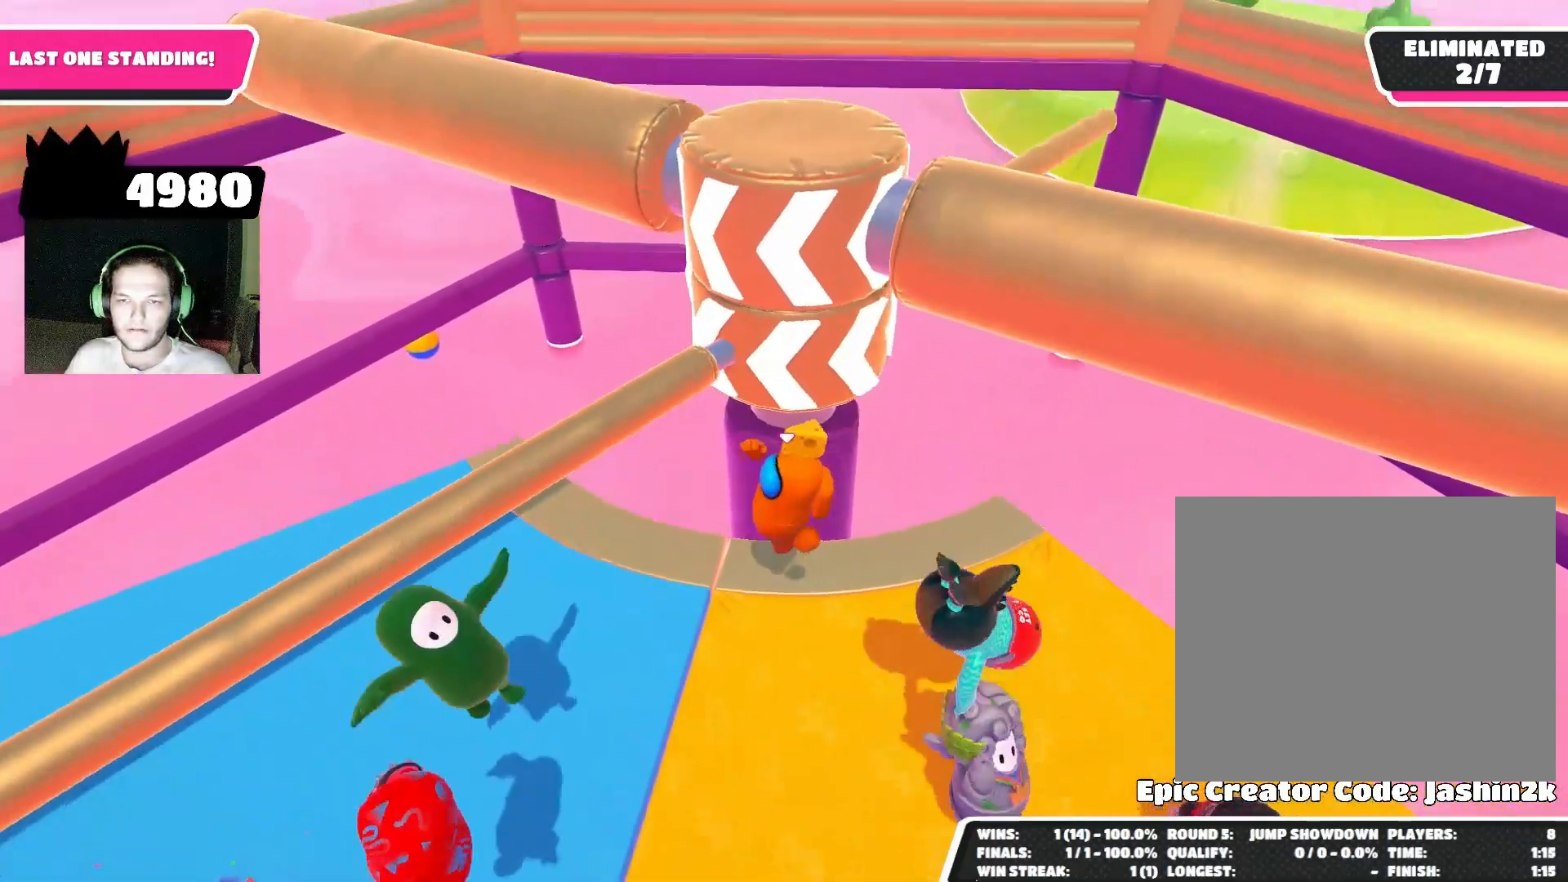
{"buttons": [], "left_stick": "center", "right_stick": "center", "events": [[100, "left_stick", "down-right"], [167, "right_stick", "down"], [233, "left_stick", "down"], [367, "left_stick", "down-left"], [367, "right_stick", "center"], [467, "left_stick", "center"]]}
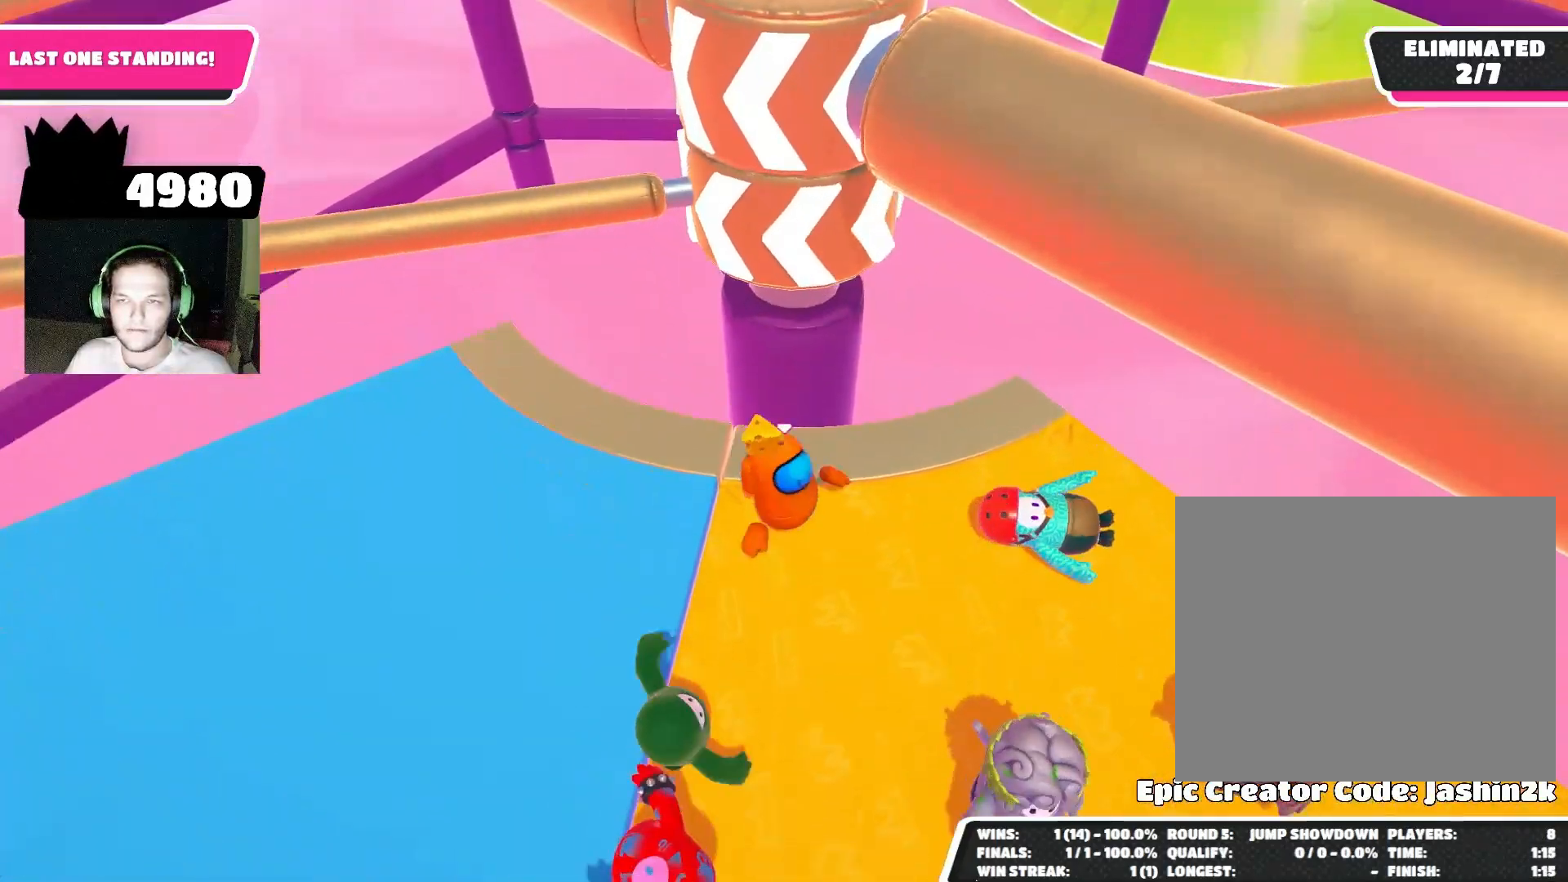
{"buttons": [], "left_stick": "up-left", "right_stick": "center", "events": [[133, "left_stick", "up-left"]]}
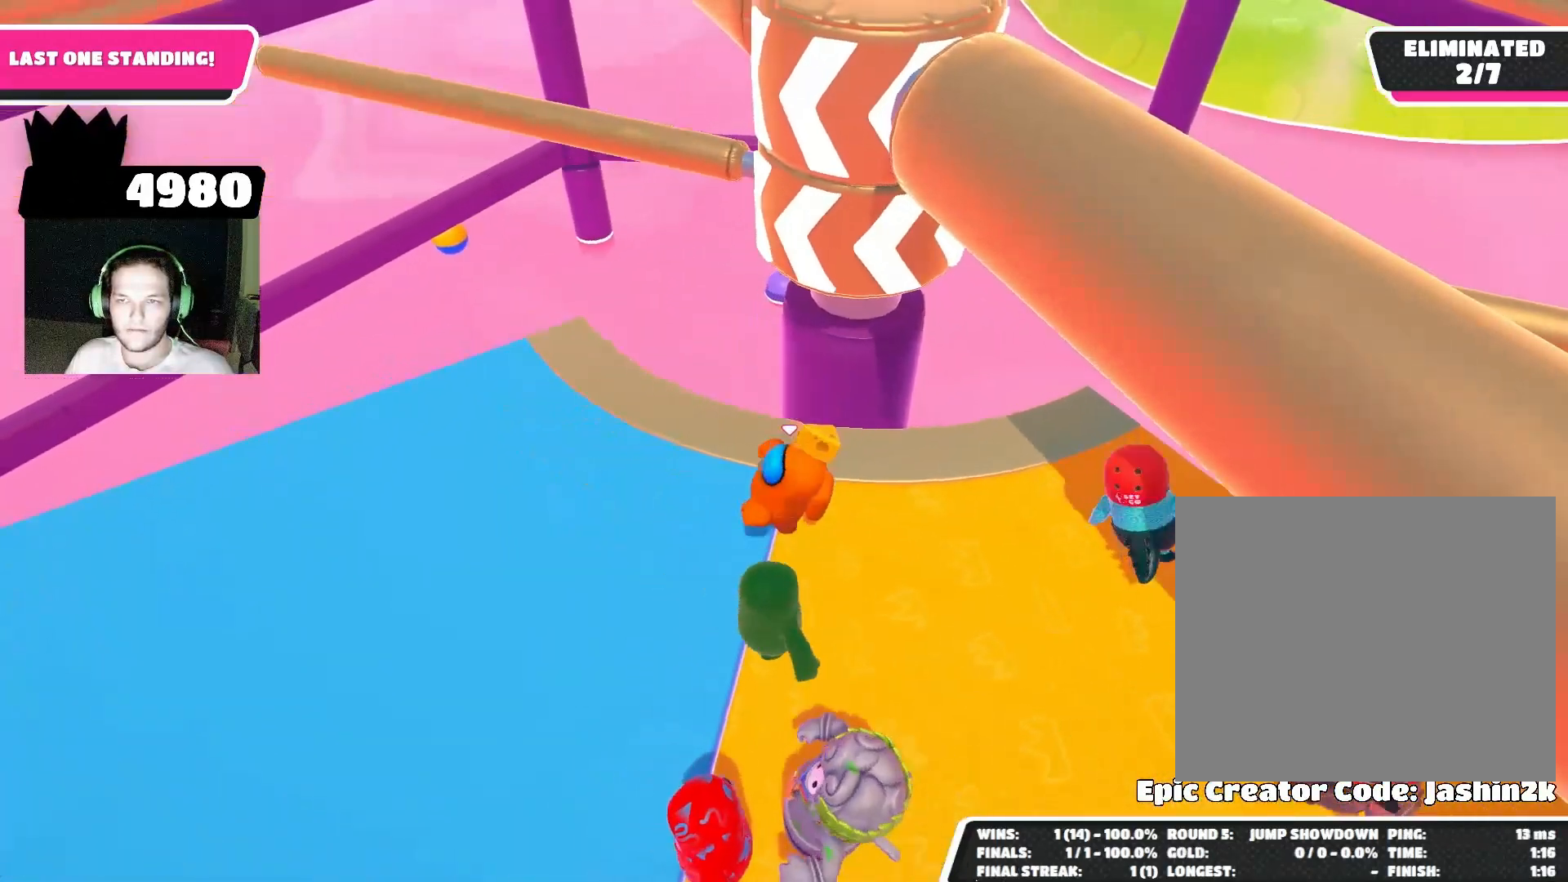
{"buttons": [], "left_stick": "center", "right_stick": "right", "events": [[33, "CROSS", "down"], [133, "CROSS", "up"], [300, "left_stick", "up"], [333, "right_stick", "right"], [467, "left_stick", "center"]]}
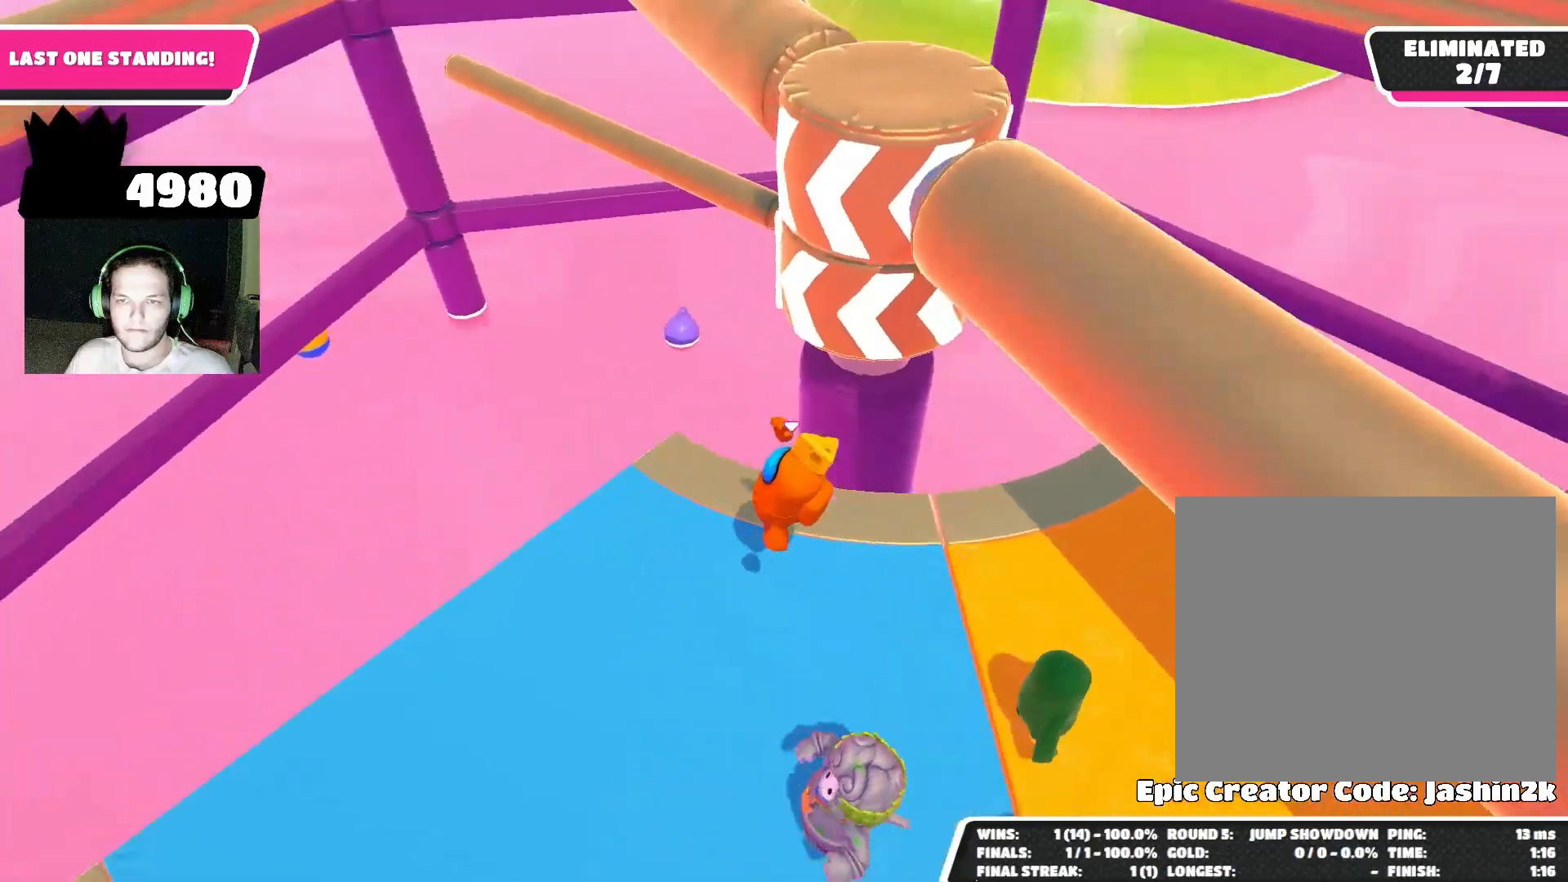
{"buttons": [], "left_stick": "up-right", "right_stick": "center", "events": [[67, "right_stick", "center"], [500, "left_stick", "up-right"]]}
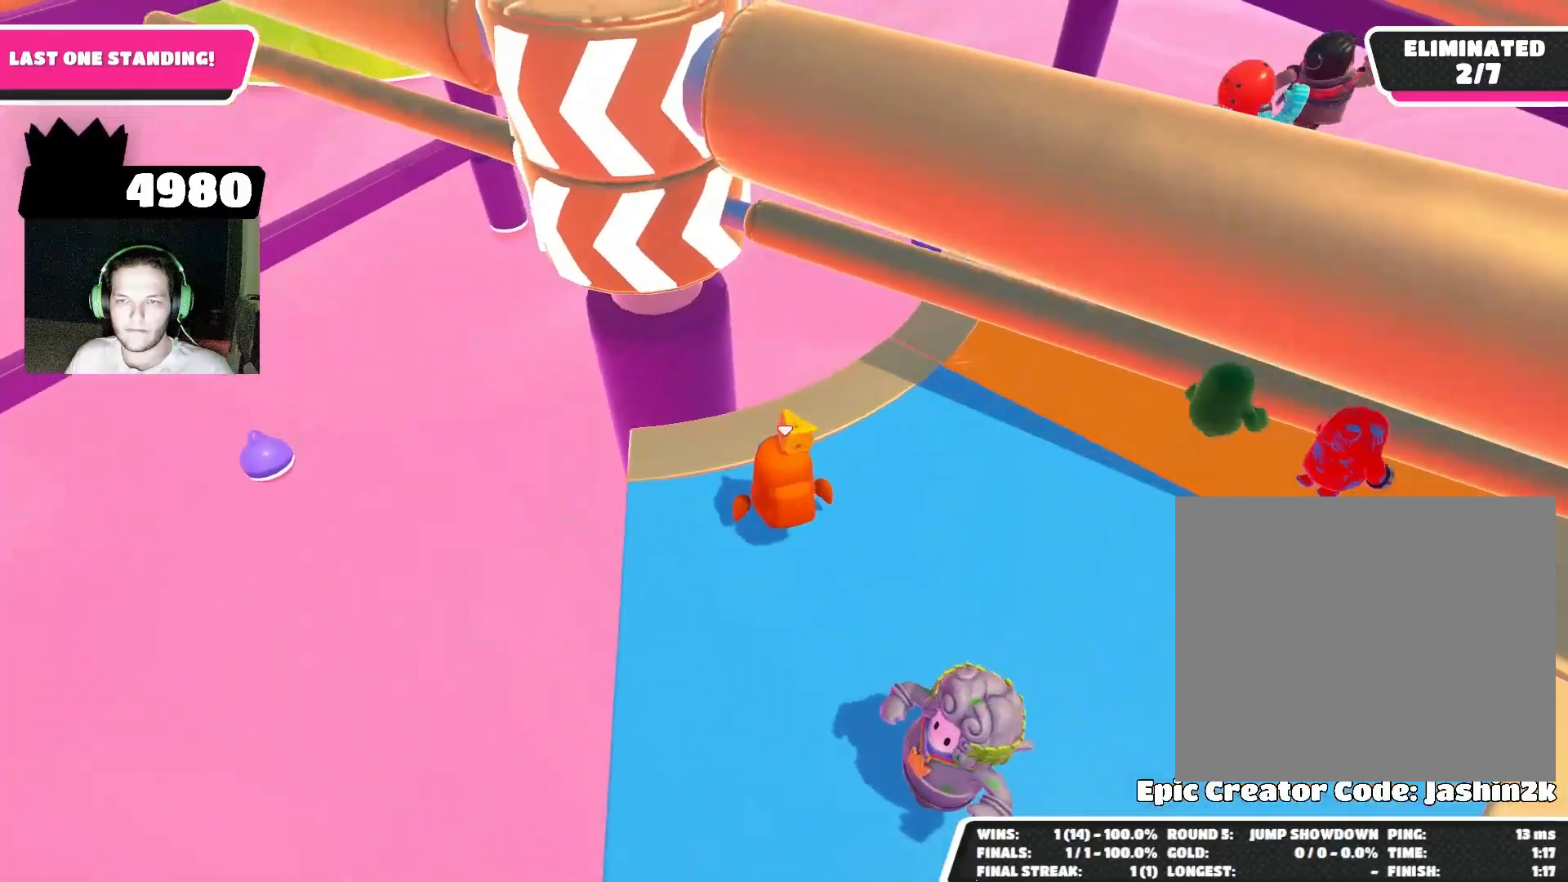
{"buttons": [], "left_stick": "center", "right_stick": "left", "events": [[33, "CROSS", "down"], [133, "CROSS", "up"], [167, "left_stick", "right"], [333, "right_stick", "left"], [367, "left_stick", "center"]]}
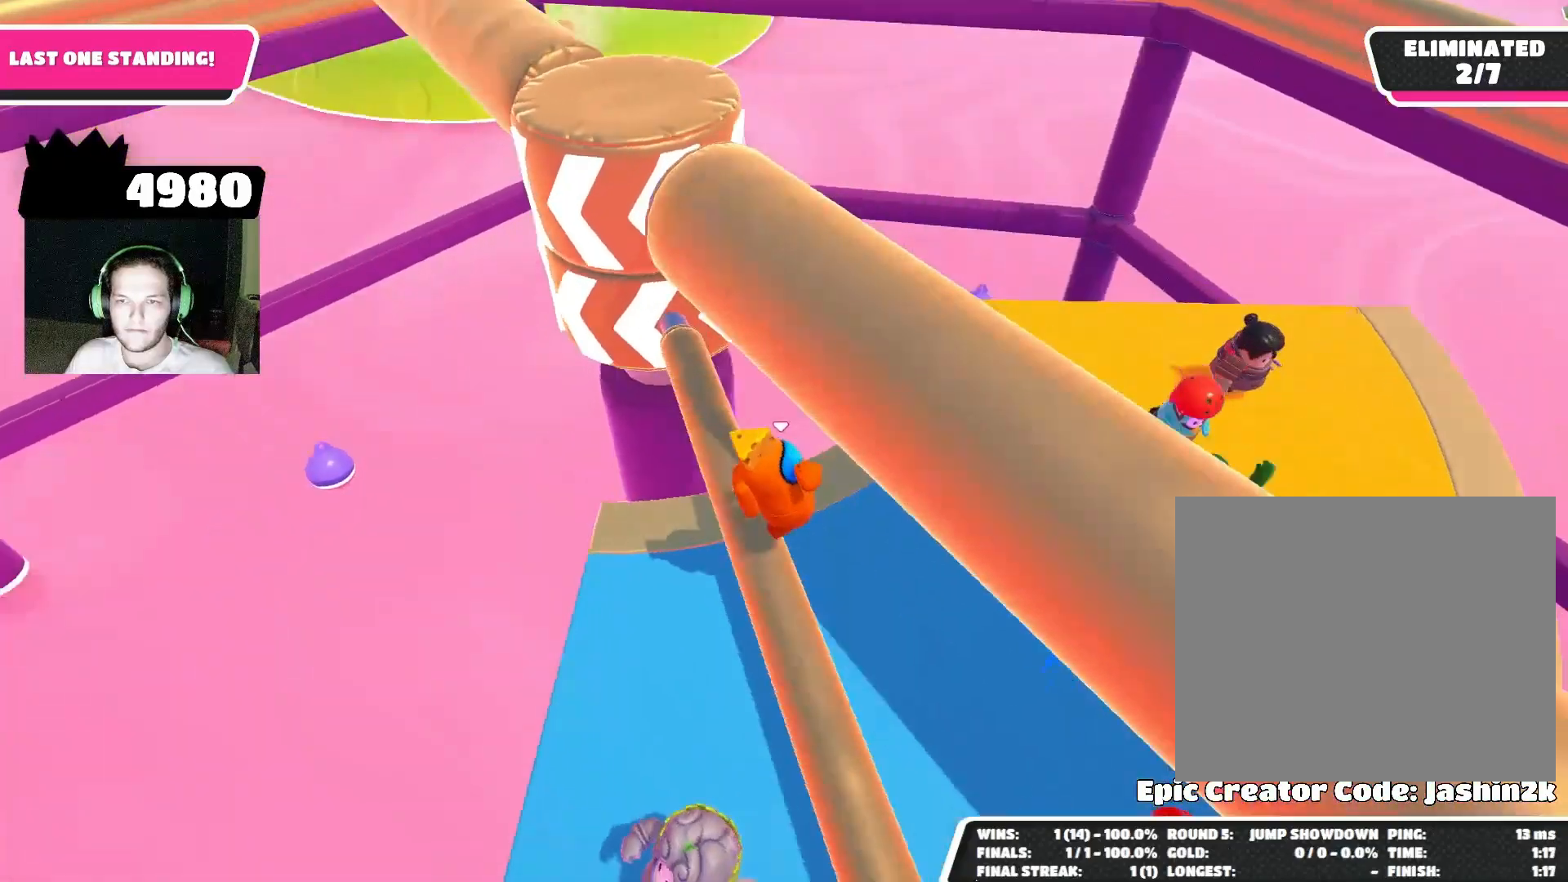
{"buttons": [], "left_stick": "center", "right_stick": "up", "events": [[33, "left_stick", "right"], [33, "right_stick", "up-left"], [133, "right_stick", "center"], [433, "left_stick", "center"], [467, "right_stick", "up"]]}
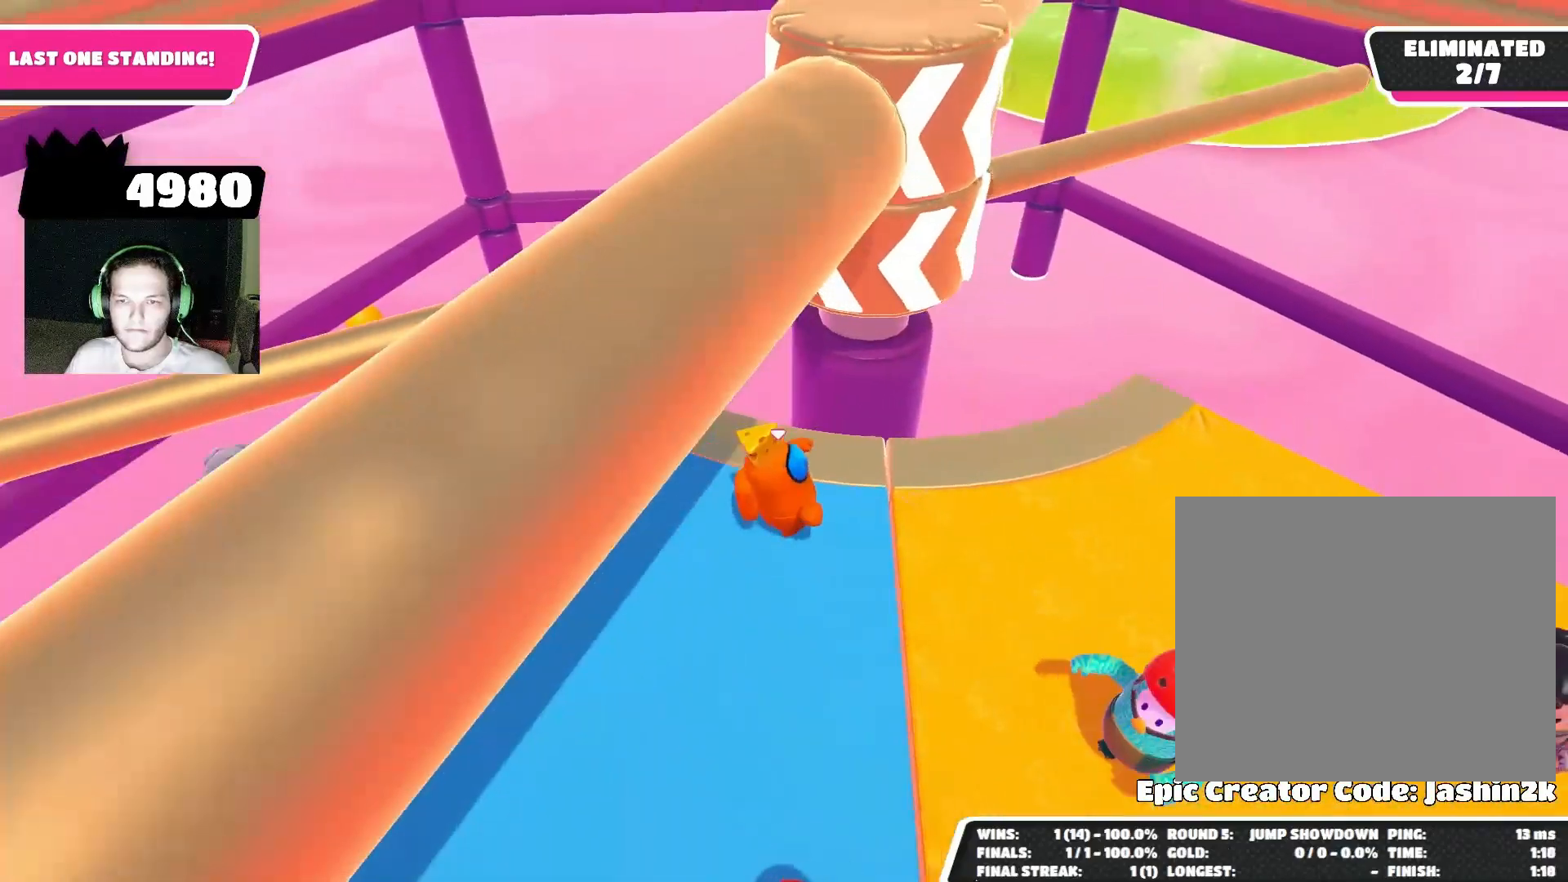
{"buttons": [], "left_stick": "center", "right_stick": "center", "events": [[100, "right_stick", "center"]]}
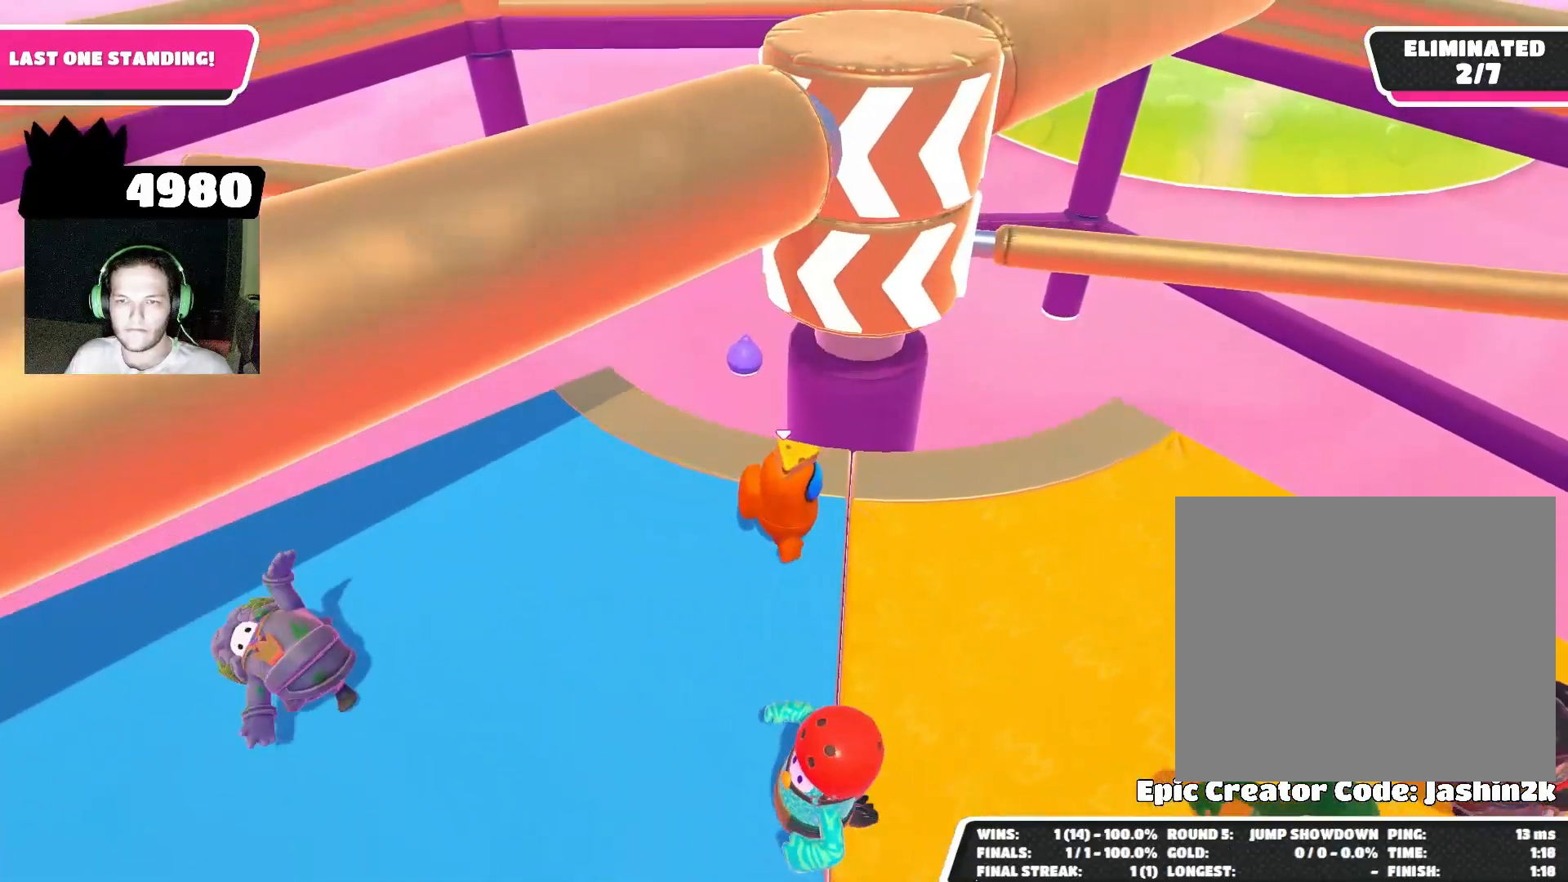
{"buttons": [], "left_stick": "down-left", "right_stick": "center", "events": [[67, "left_stick", "up-right"], [133, "CROSS", "down"], [200, "CROSS", "up"], [267, "left_stick", "up-left"], [333, "left_stick", "left"], [433, "left_stick", "down-left"]]}
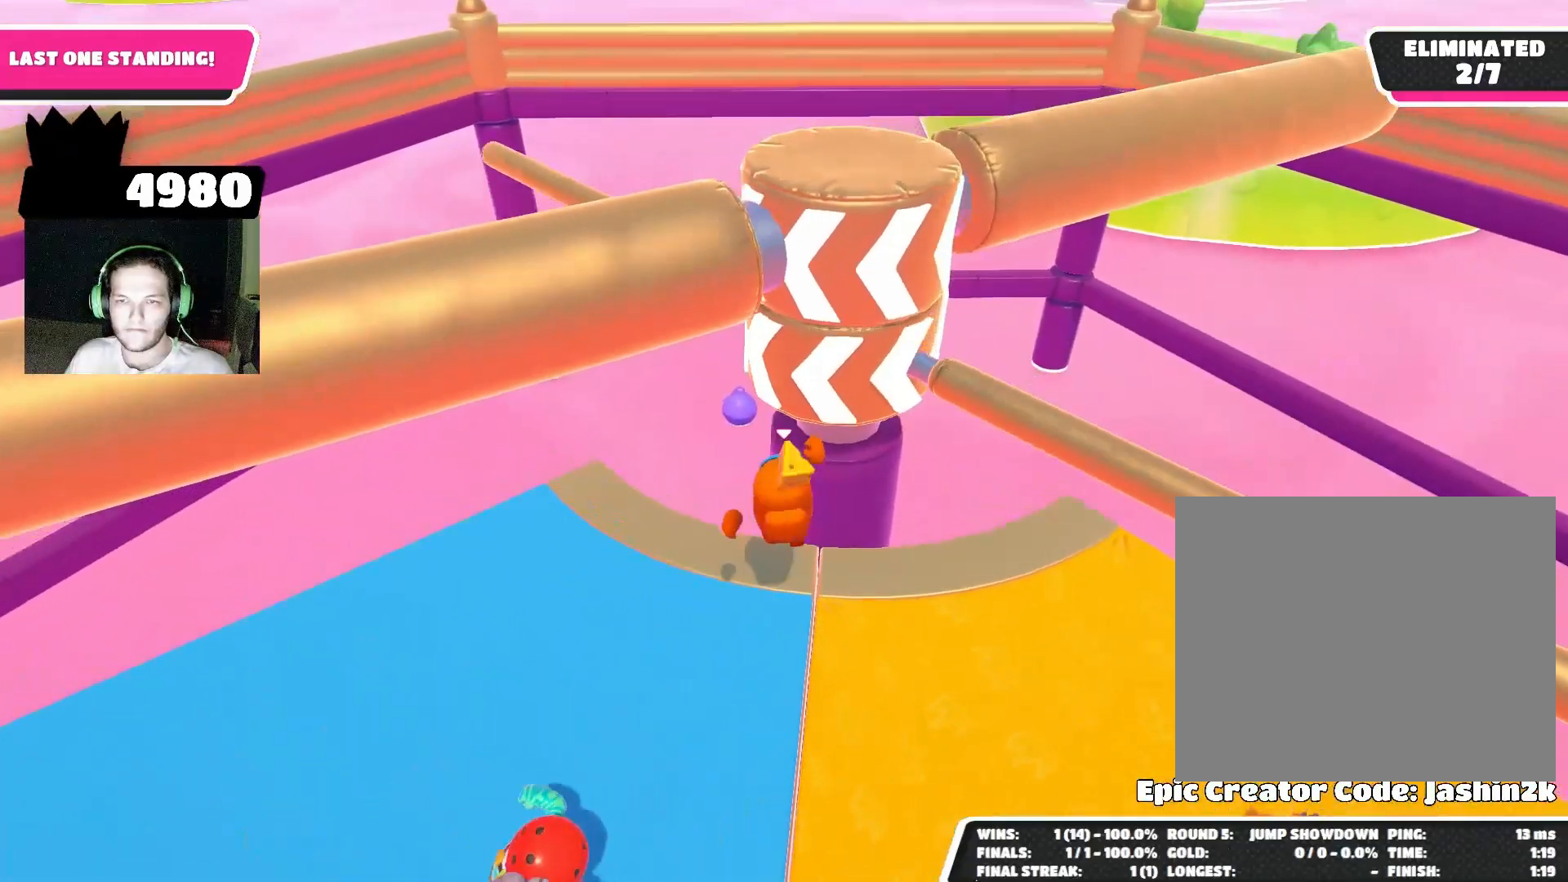
{"buttons": [], "left_stick": "up", "right_stick": "center", "events": [[100, "left_stick", "down-right"], [200, "left_stick", "right"], [300, "CROSS", "down"], [367, "CROSS", "up"], [433, "left_stick", "up"]]}
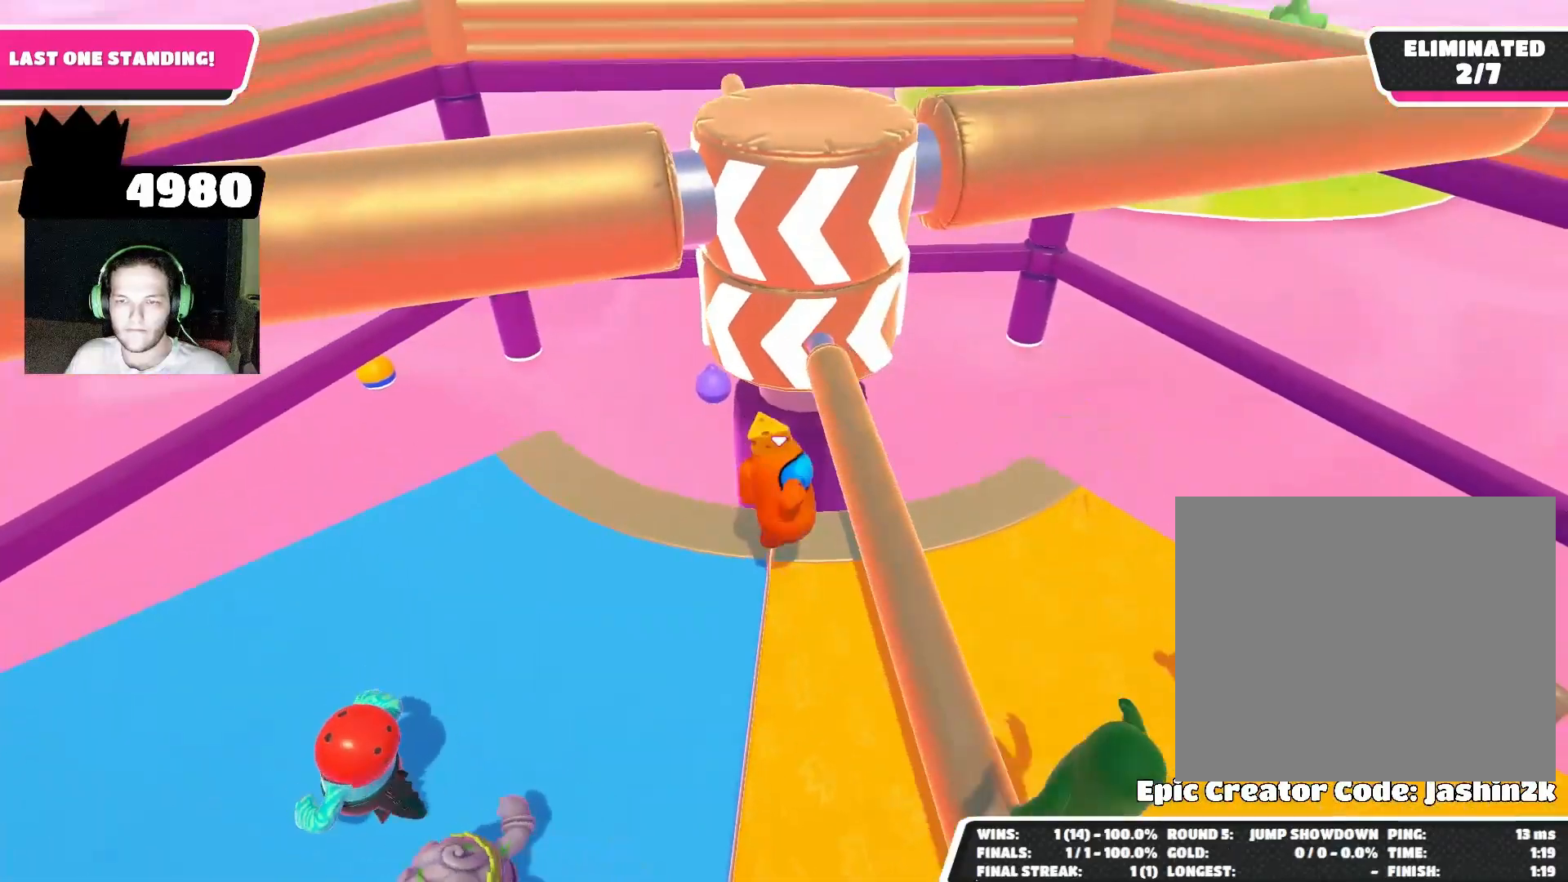
{"buttons": [], "left_stick": "center", "right_stick": "center", "events": [[67, "left_stick", "left"], [200, "left_stick", "down-left"], [200, "right_stick", "up-left"], [333, "left_stick", "down"], [333, "right_stick", "center"], [433, "left_stick", "center"]]}
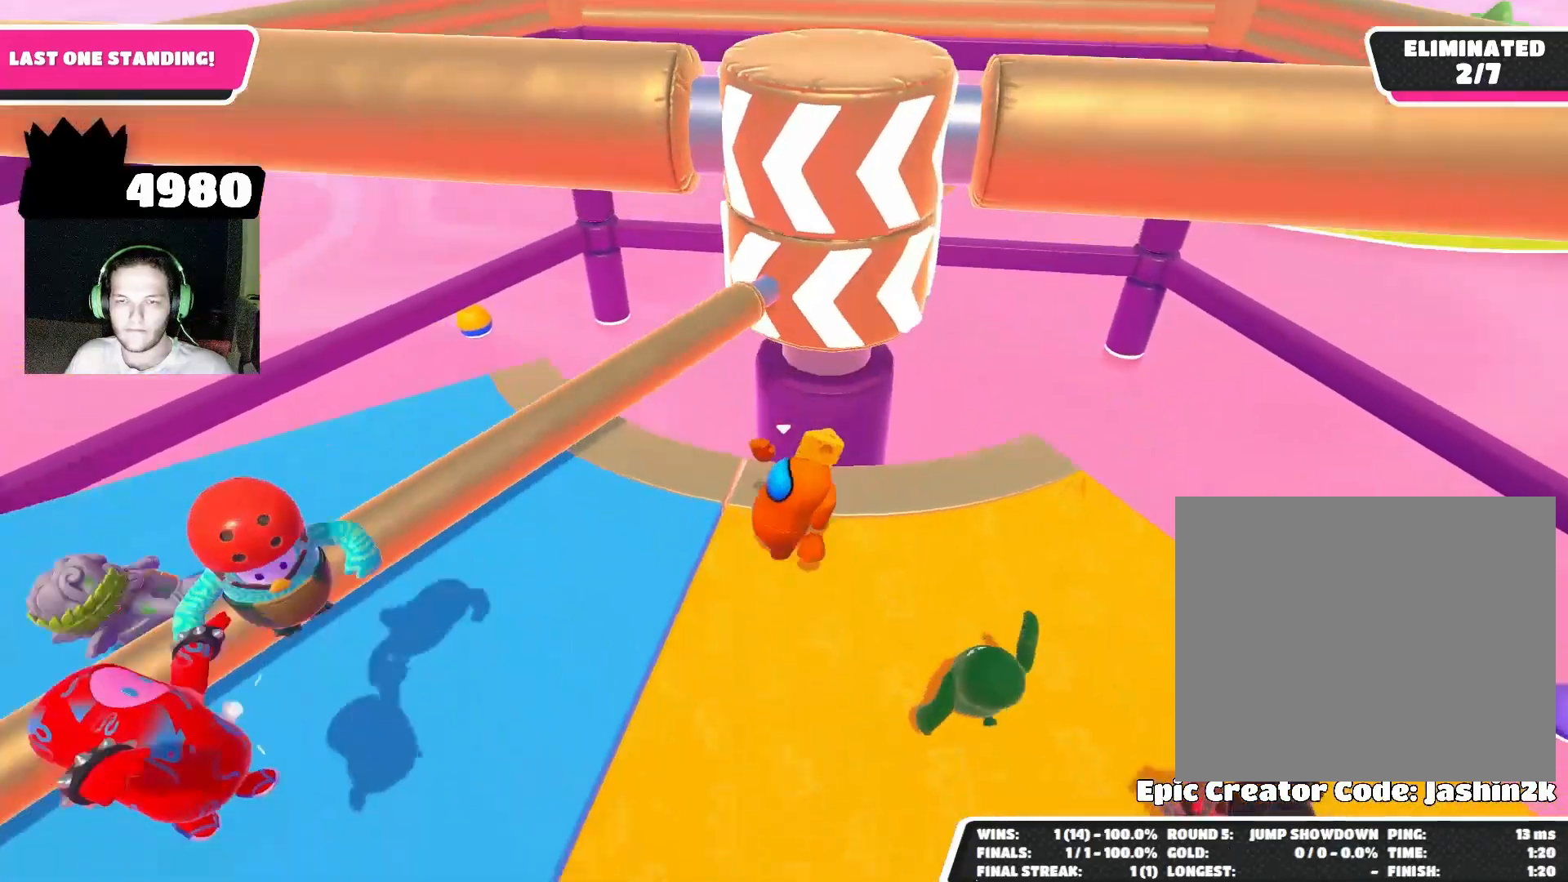
{"buttons": [], "left_stick": "center", "right_stick": "center", "events": [[100, "right_stick", "down"], [233, "right_stick", "center"]]}
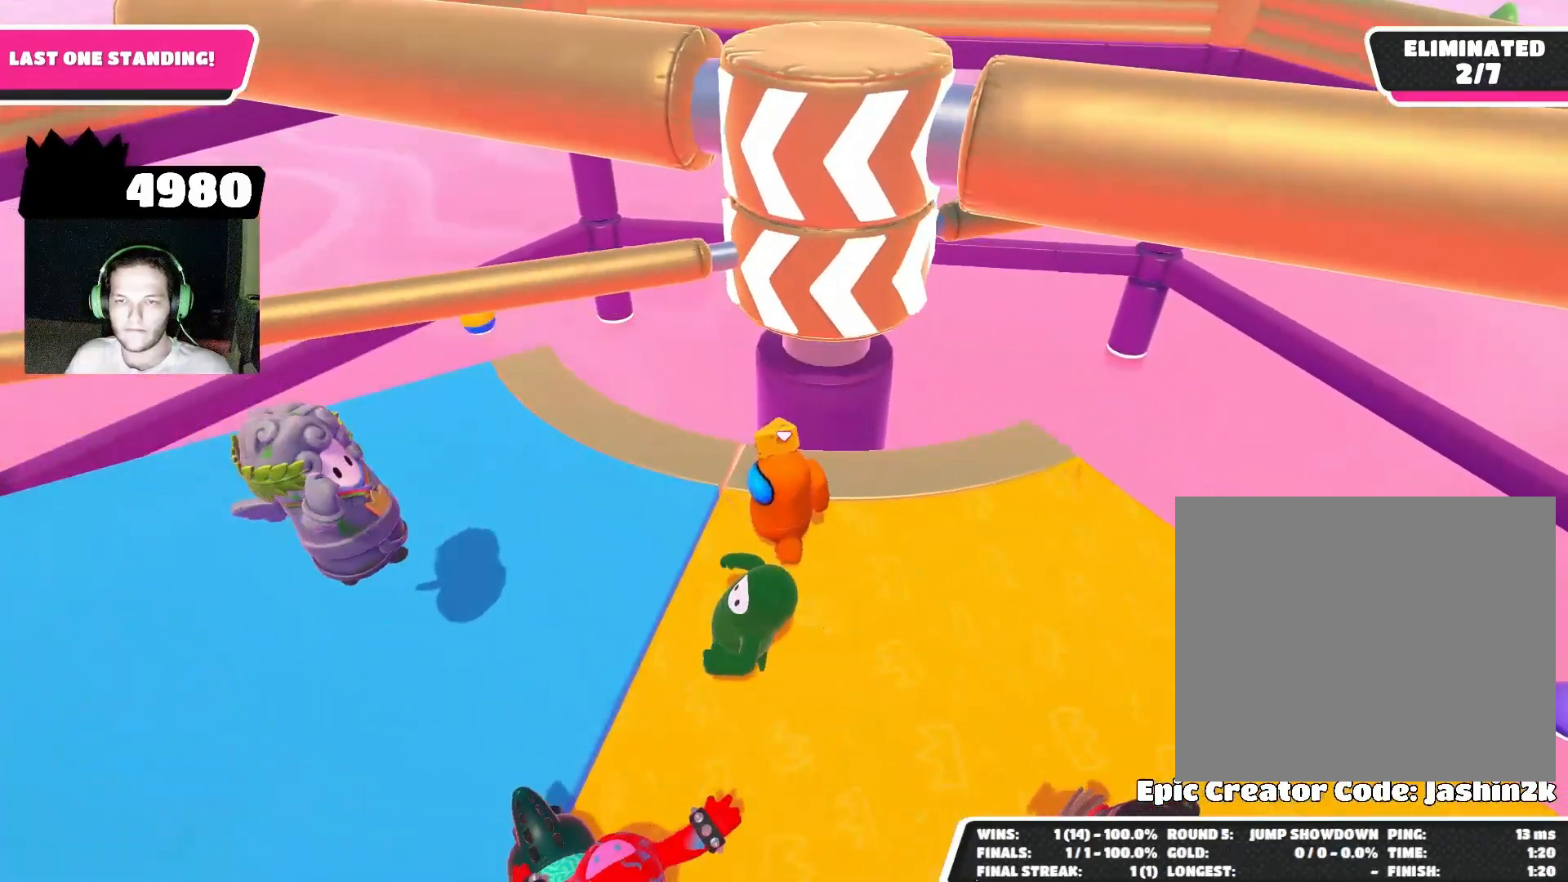
{"buttons": [], "left_stick": "center", "right_stick": "center", "events": [[167, "left_stick", "right"], [400, "left_stick", "center"]]}
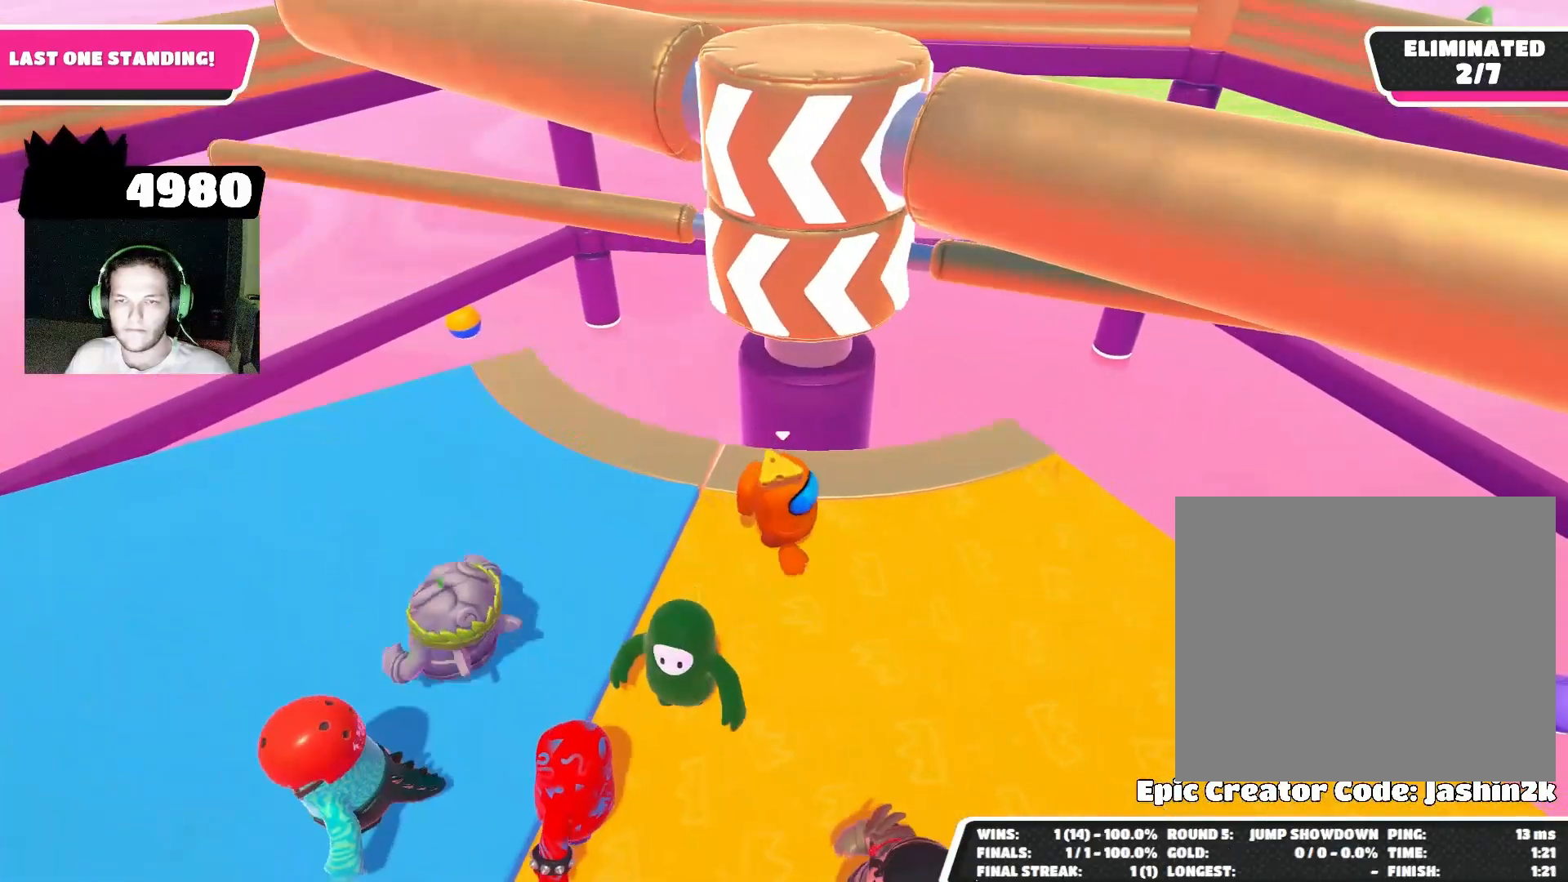
{"buttons": [], "left_stick": "center", "right_stick": "down", "events": [[33, "CROSS", "down"], [100, "left_stick", "up-left"], [133, "CROSS", "up"], [200, "left_stick", "left"], [400, "left_stick", "center"], [400, "right_stick", "down"]]}
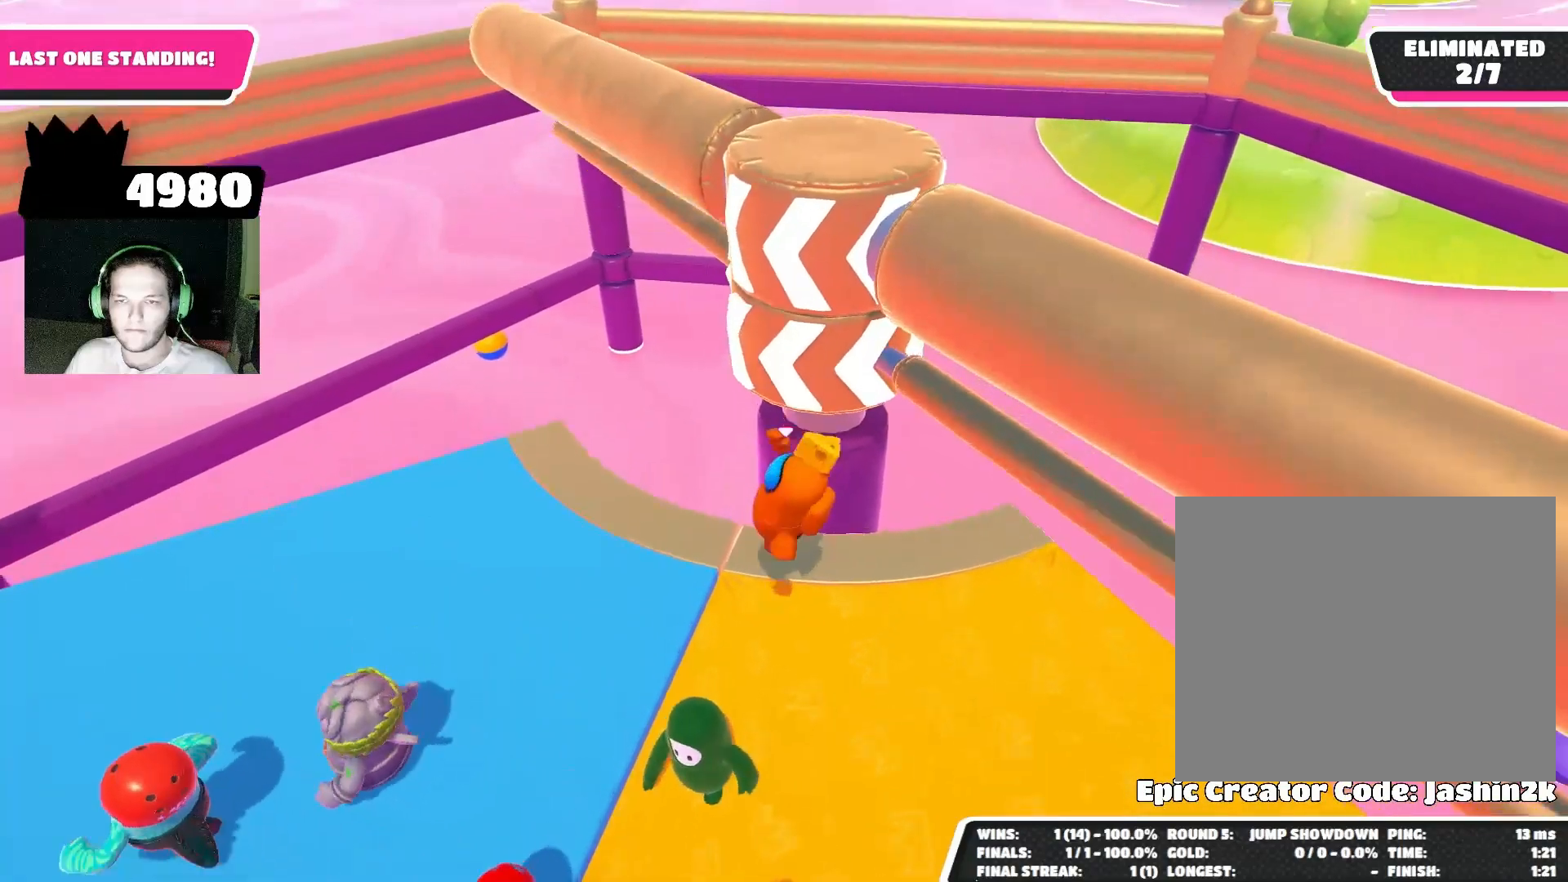
{"buttons": [], "left_stick": "up-right", "right_stick": "center", "events": [[33, "right_stick", "center"], [133, "left_stick", "right"], [233, "CROSS", "down"], [300, "CROSS", "up"], [333, "left_stick", "up-right"]]}
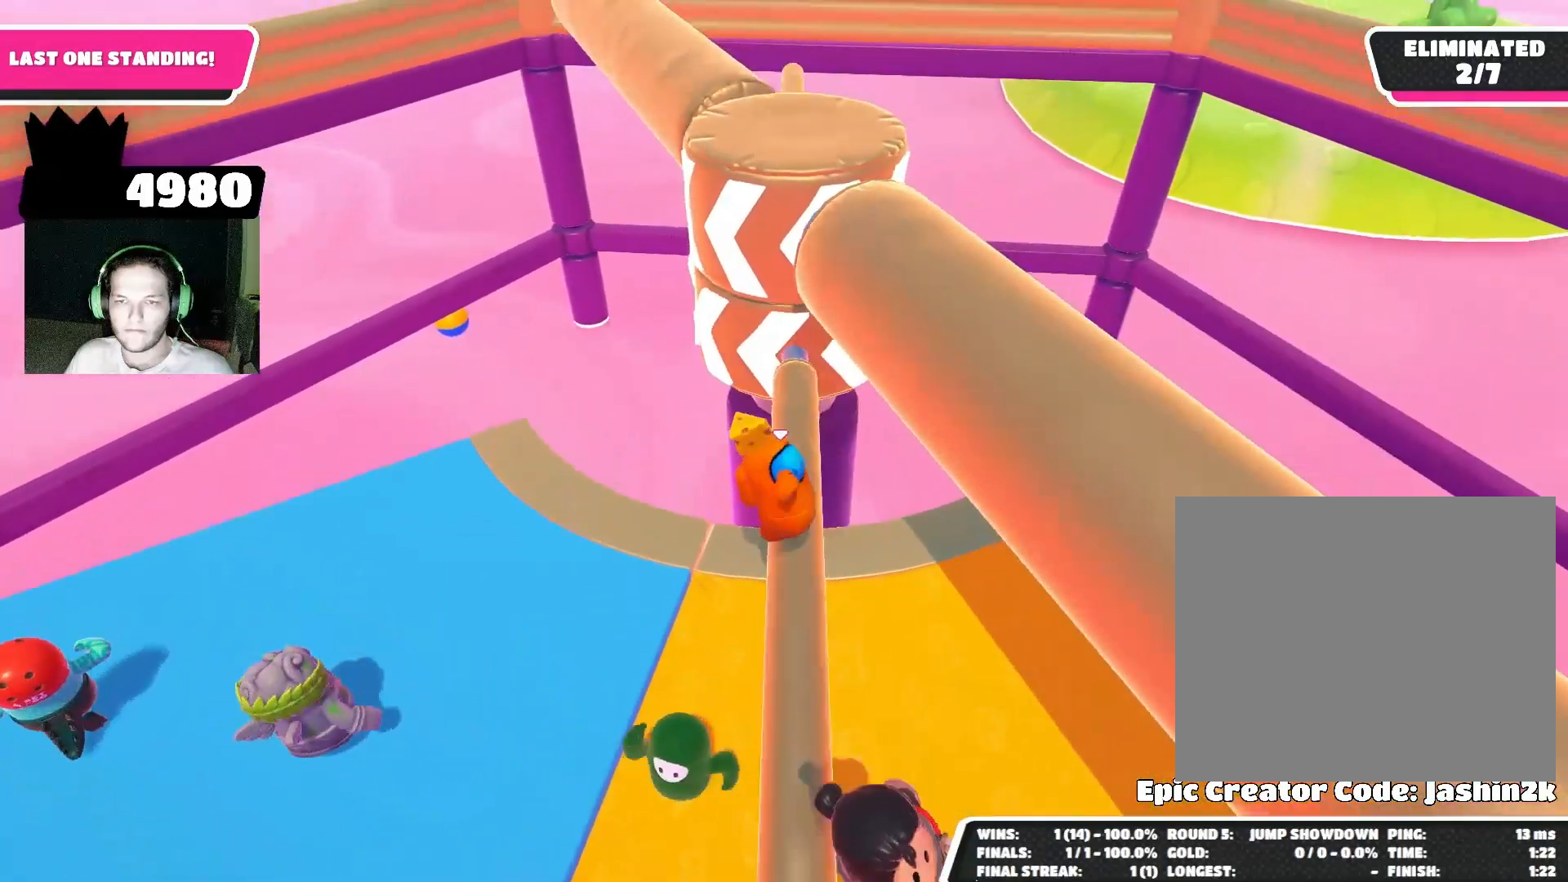
{"buttons": [], "left_stick": "center", "right_stick": "center", "events": [[67, "left_stick", "right"], [100, "right_stick", "left"], [200, "left_stick", "center"], [233, "right_stick", "center"]]}
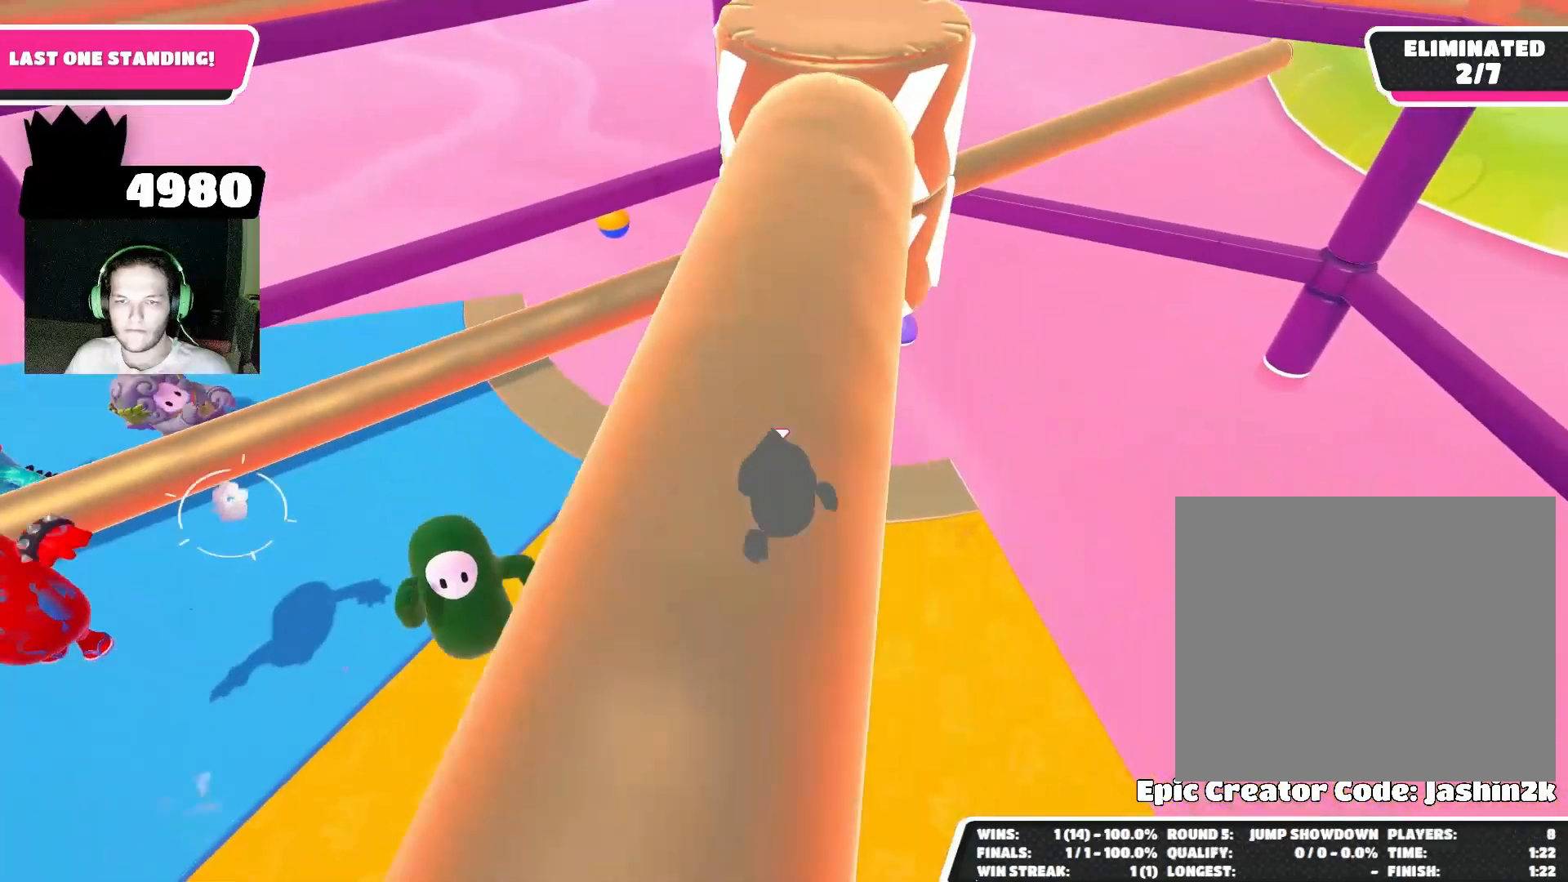
{"buttons": [], "left_stick": "center", "right_stick": "center", "events": []}
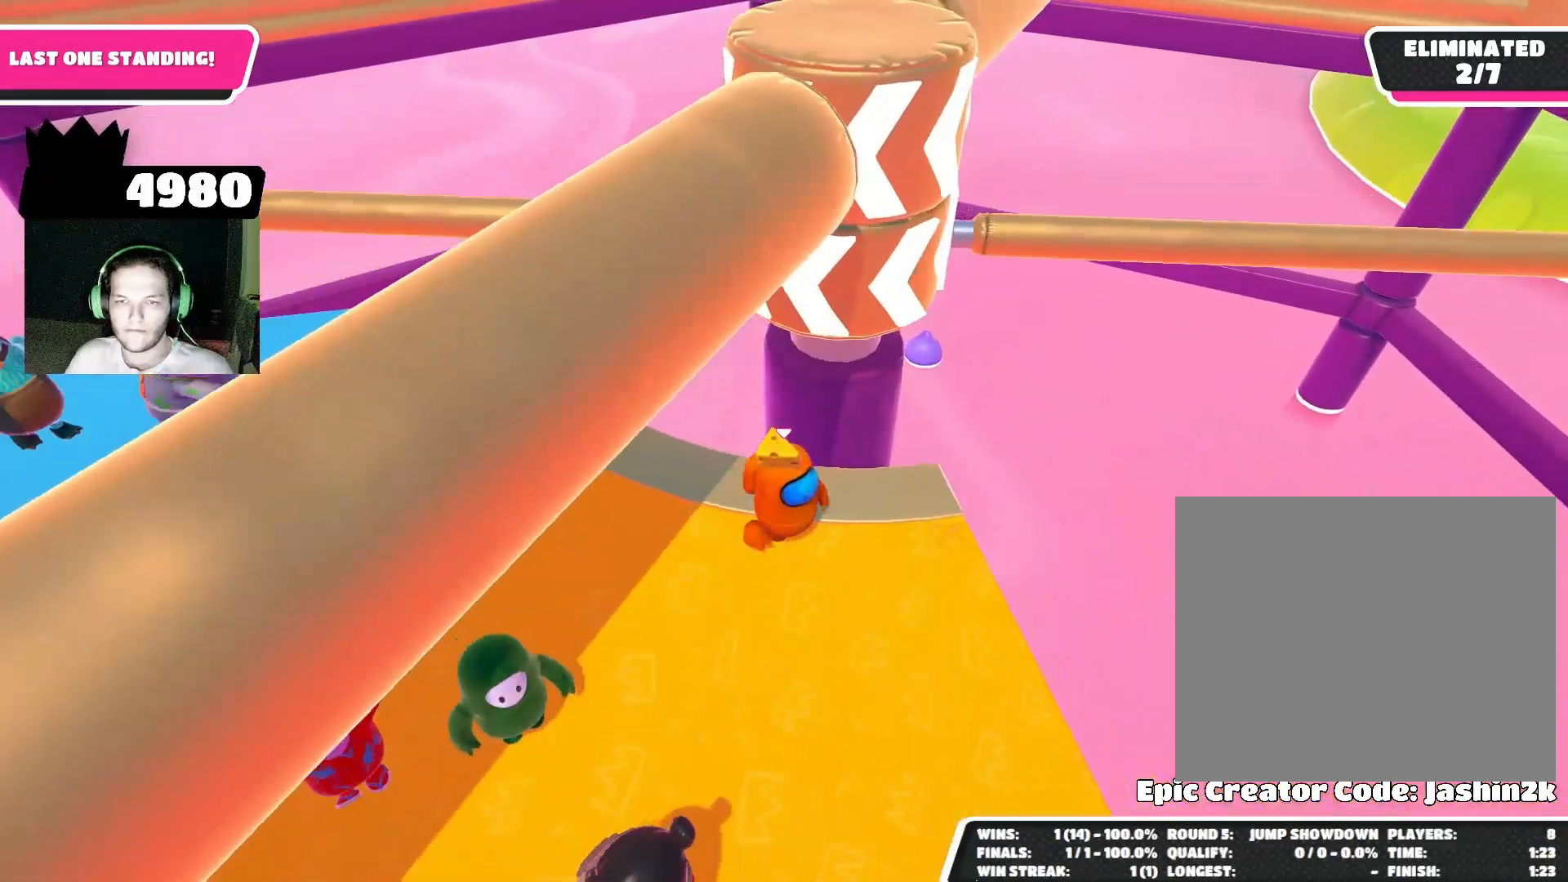
{"buttons": [], "left_stick": "left", "right_stick": "center", "events": [[333, "CROSS", "down"], [400, "CROSS", "up"], [400, "left_stick", "up-left"], [500, "left_stick", "left"]]}
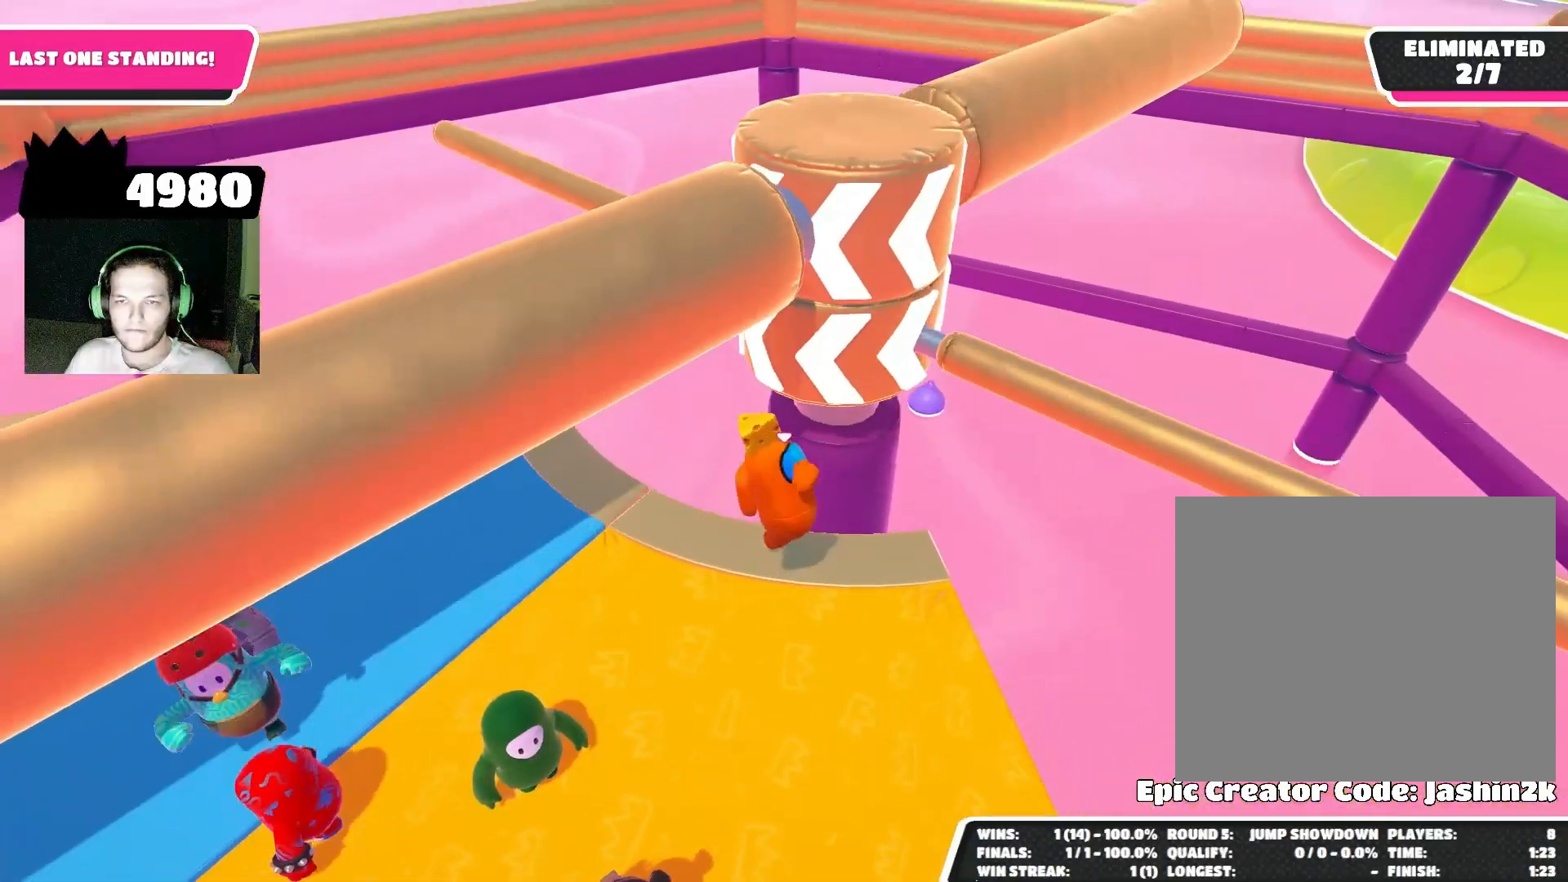
{"buttons": ["CROSS"], "left_stick": "right", "right_stick": "center", "events": [[400, "left_stick", "center"], [467, "CROSS", "down"], [467, "left_stick", "right"]]}
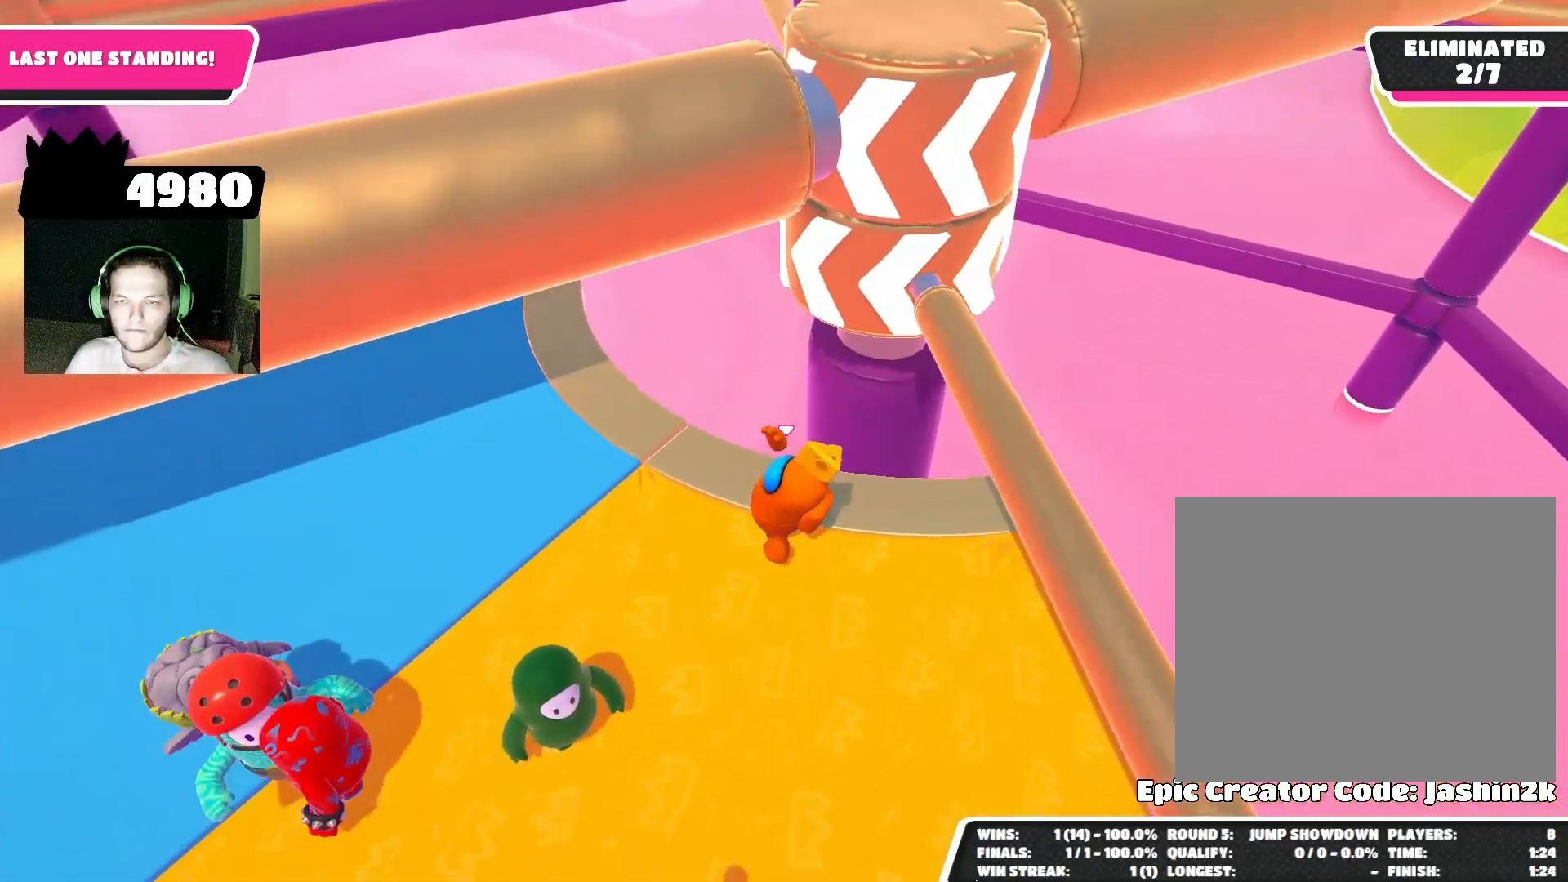
{"buttons": [], "left_stick": "down-left", "right_stick": "center", "events": [[67, "CROSS", "up"], [133, "left_stick", "down-right"], [300, "left_stick", "down"], [433, "left_stick", "down-left"]]}
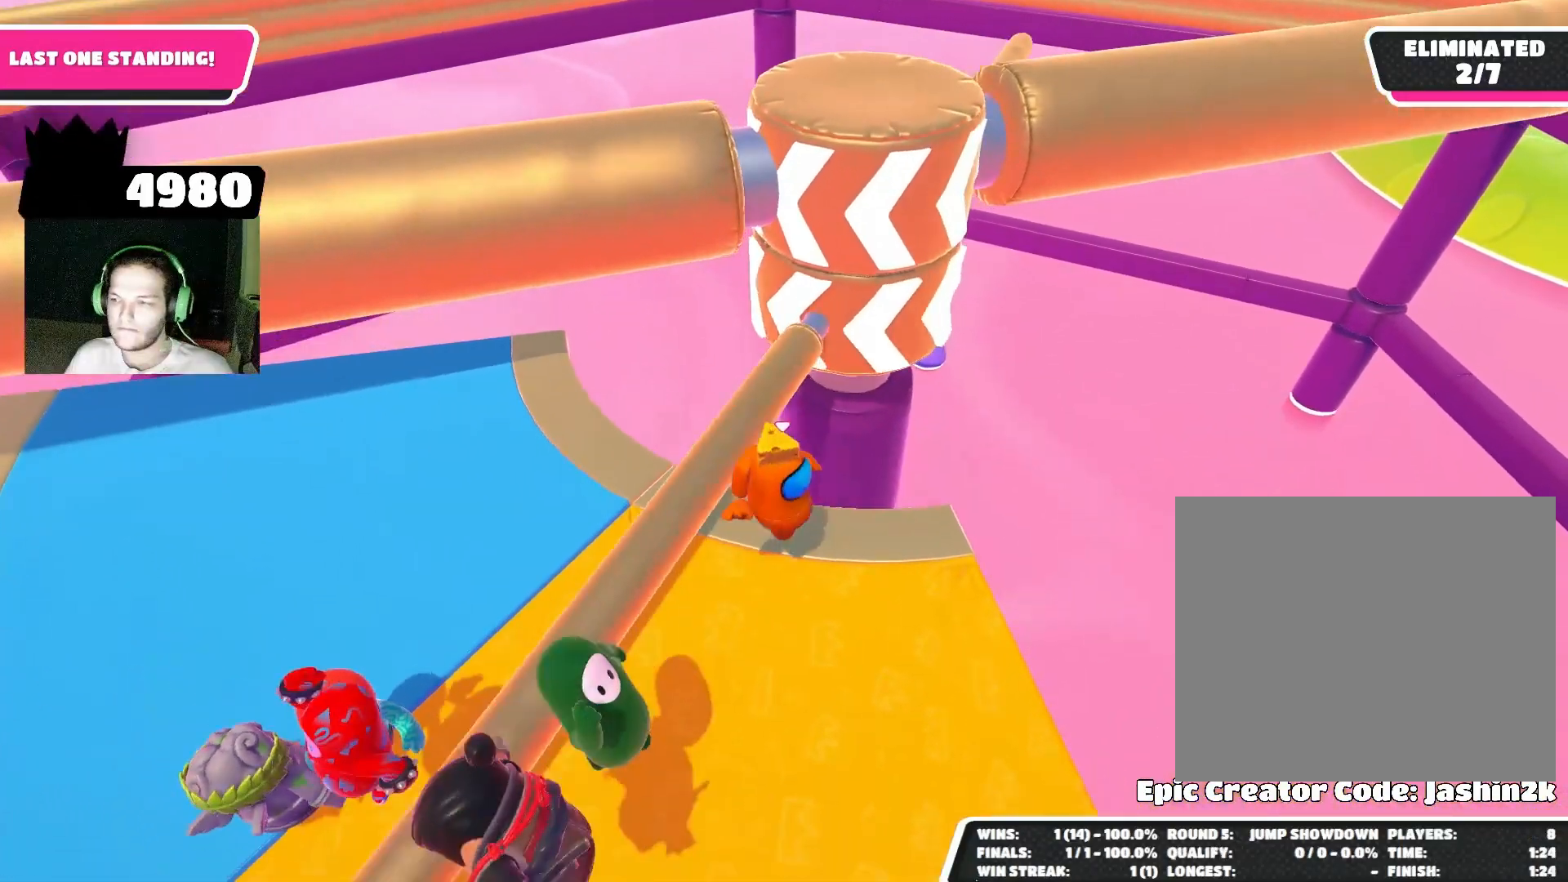
{"buttons": [], "left_stick": "center", "right_stick": "center", "events": [[33, "left_stick", "center"]]}
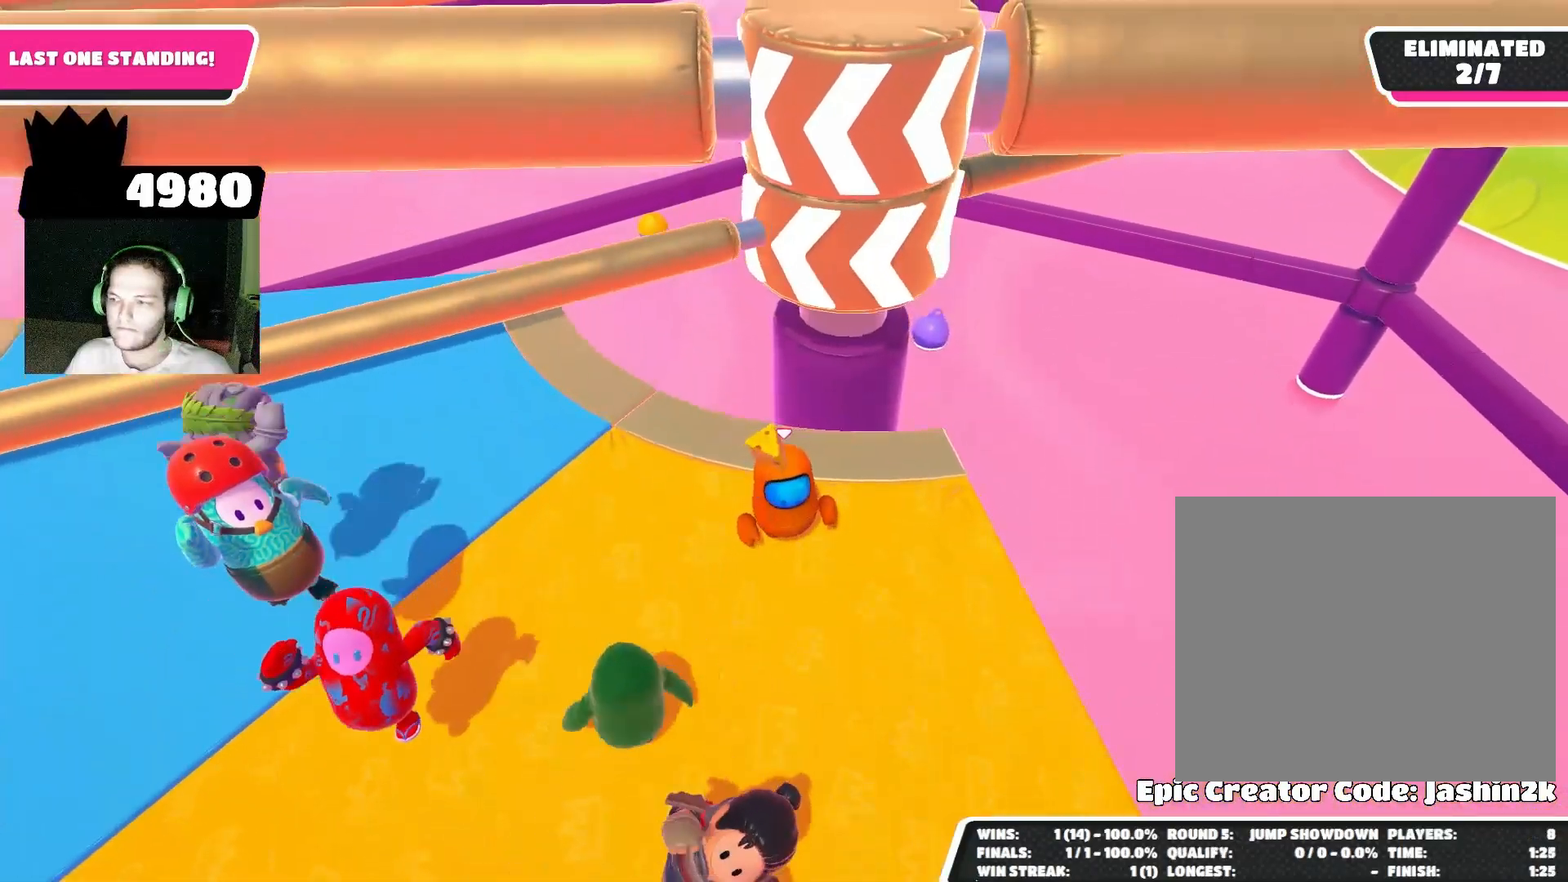
{"buttons": [], "left_stick": "center", "right_stick": "center", "events": []}
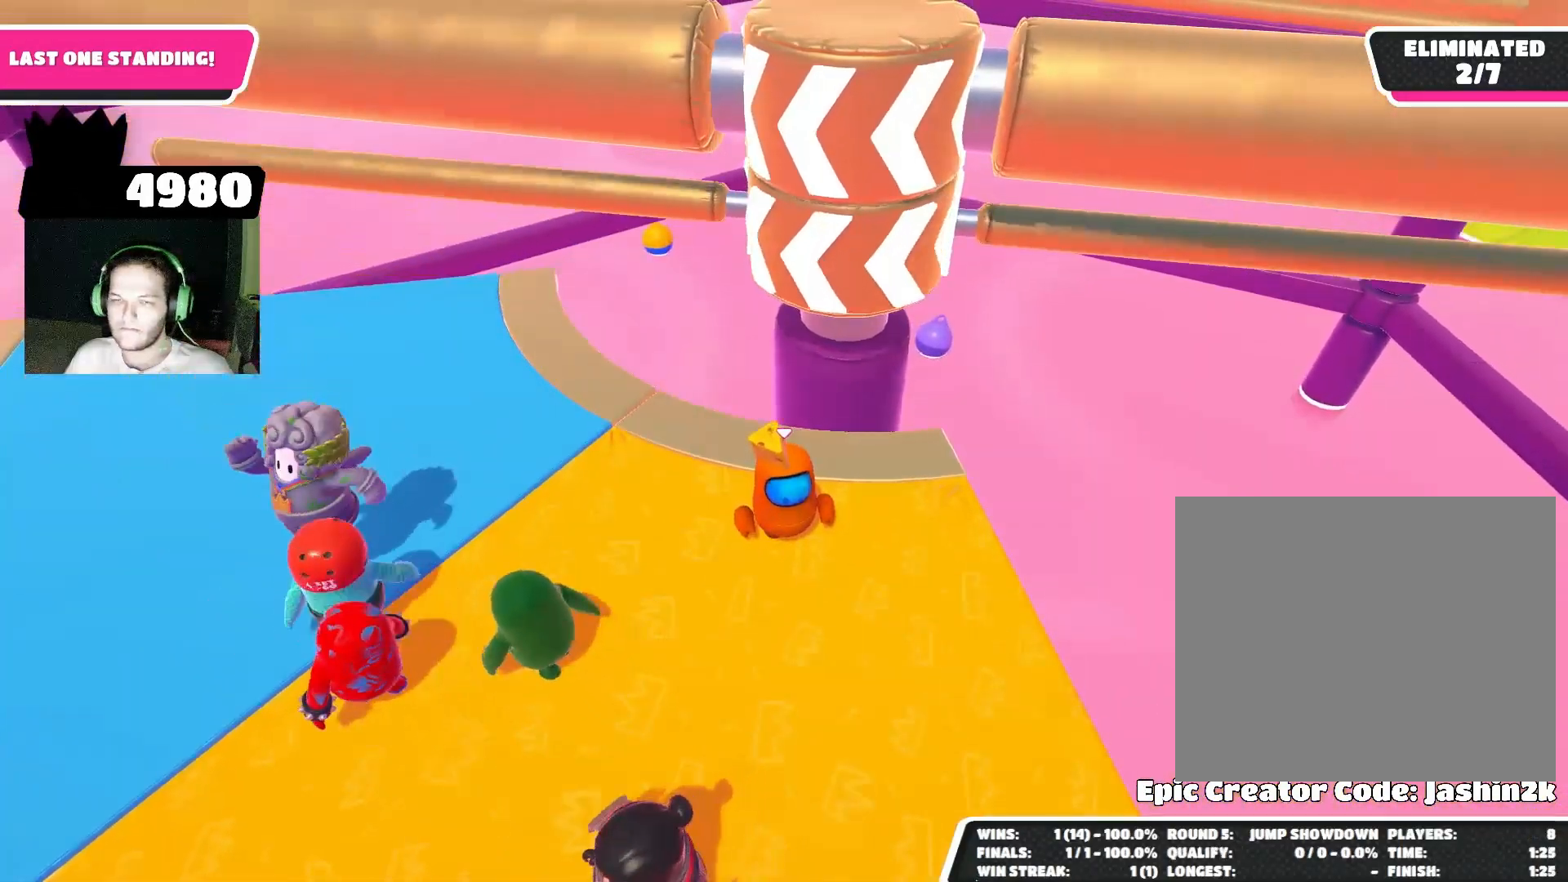
{"buttons": [], "left_stick": "left", "right_stick": "center", "events": [[167, "CROSS", "down"], [200, "left_stick", "up-right"], [267, "CROSS", "up"], [300, "left_stick", "up-left"], [367, "left_stick", "left"]]}
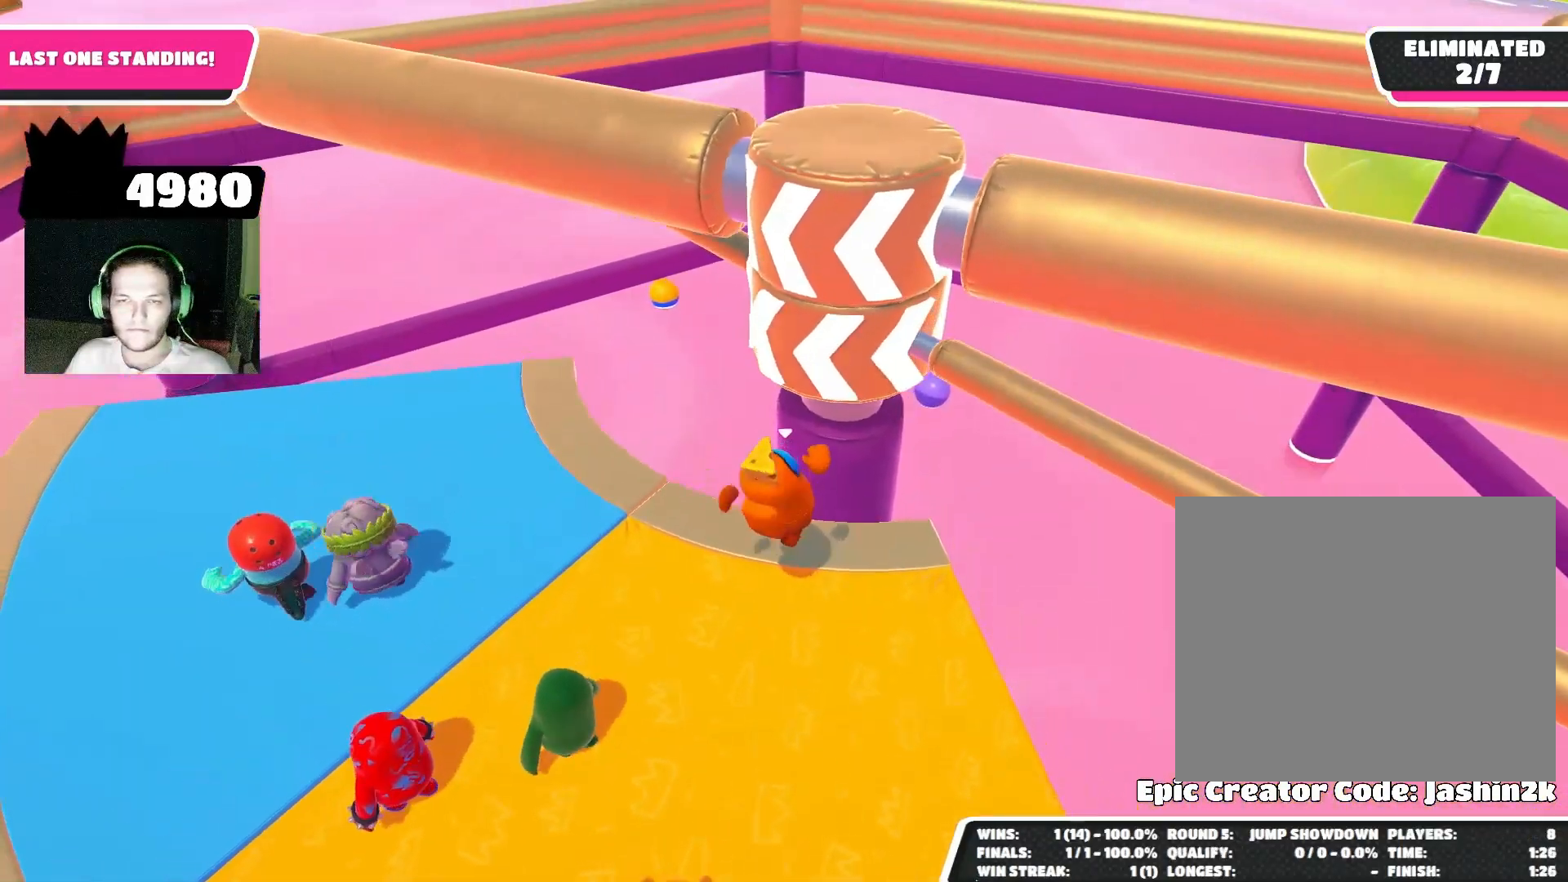
{"buttons": [], "left_stick": "up-left", "right_stick": "center", "events": [[67, "left_stick", "down"], [133, "left_stick", "down-right"], [367, "CROSS", "down"], [367, "left_stick", "up-right"], [467, "CROSS", "up"], [500, "left_stick", "up-left"]]}